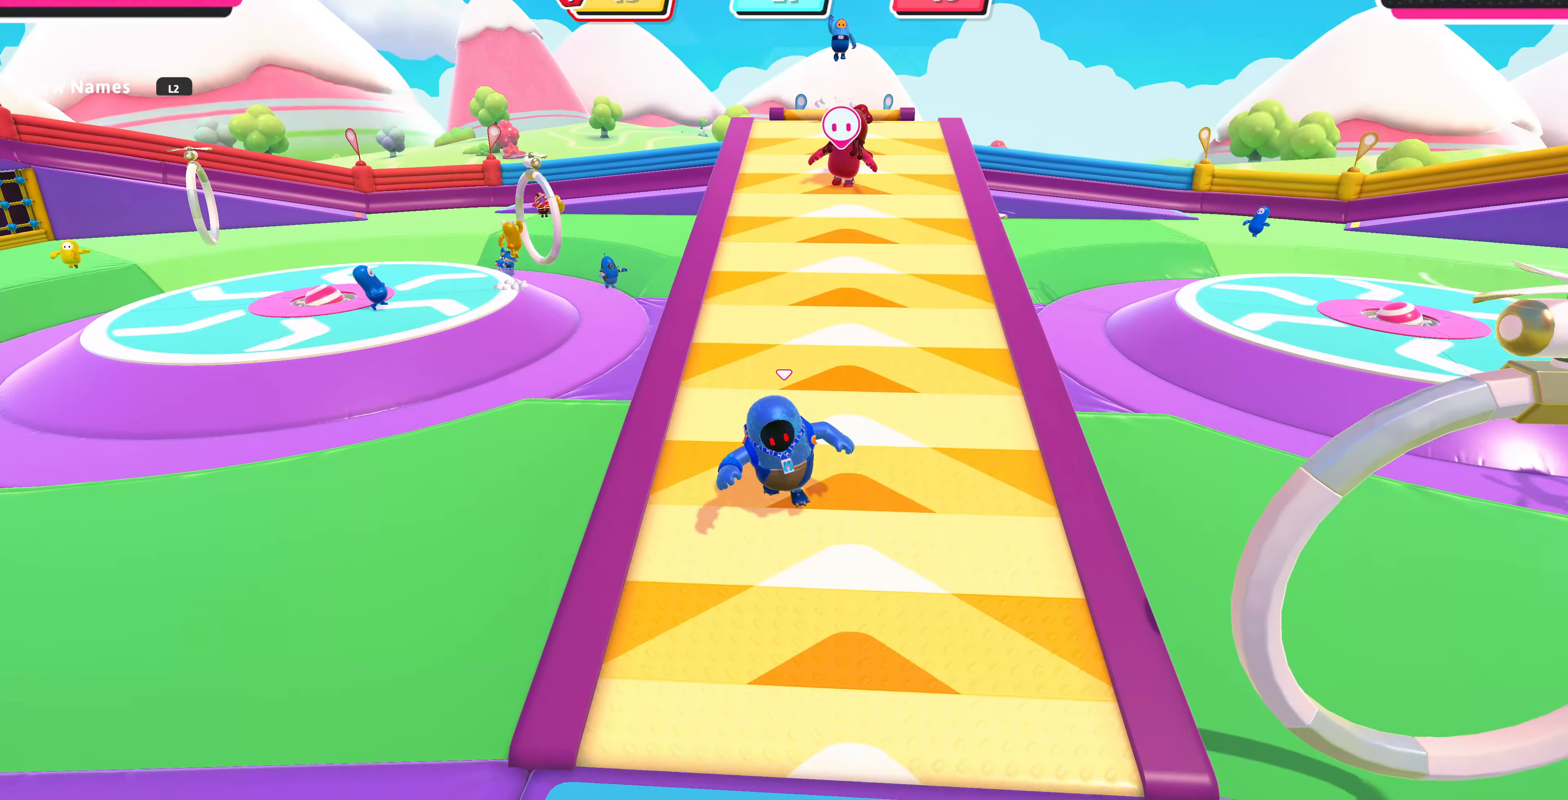
Gameplay with a controller (PlayStation layout); each line is a JSON object with the inputs held at the frame after it. "events" lists button and stick changes between this image and that frame as [ms after this image, input, new state], when the widget could be followed in between.
{"buttons": [], "left_stick": "right", "right_stick": "center", "events": [[300, "left_stick", "up-right"], [500, "left_stick", "right"]]}
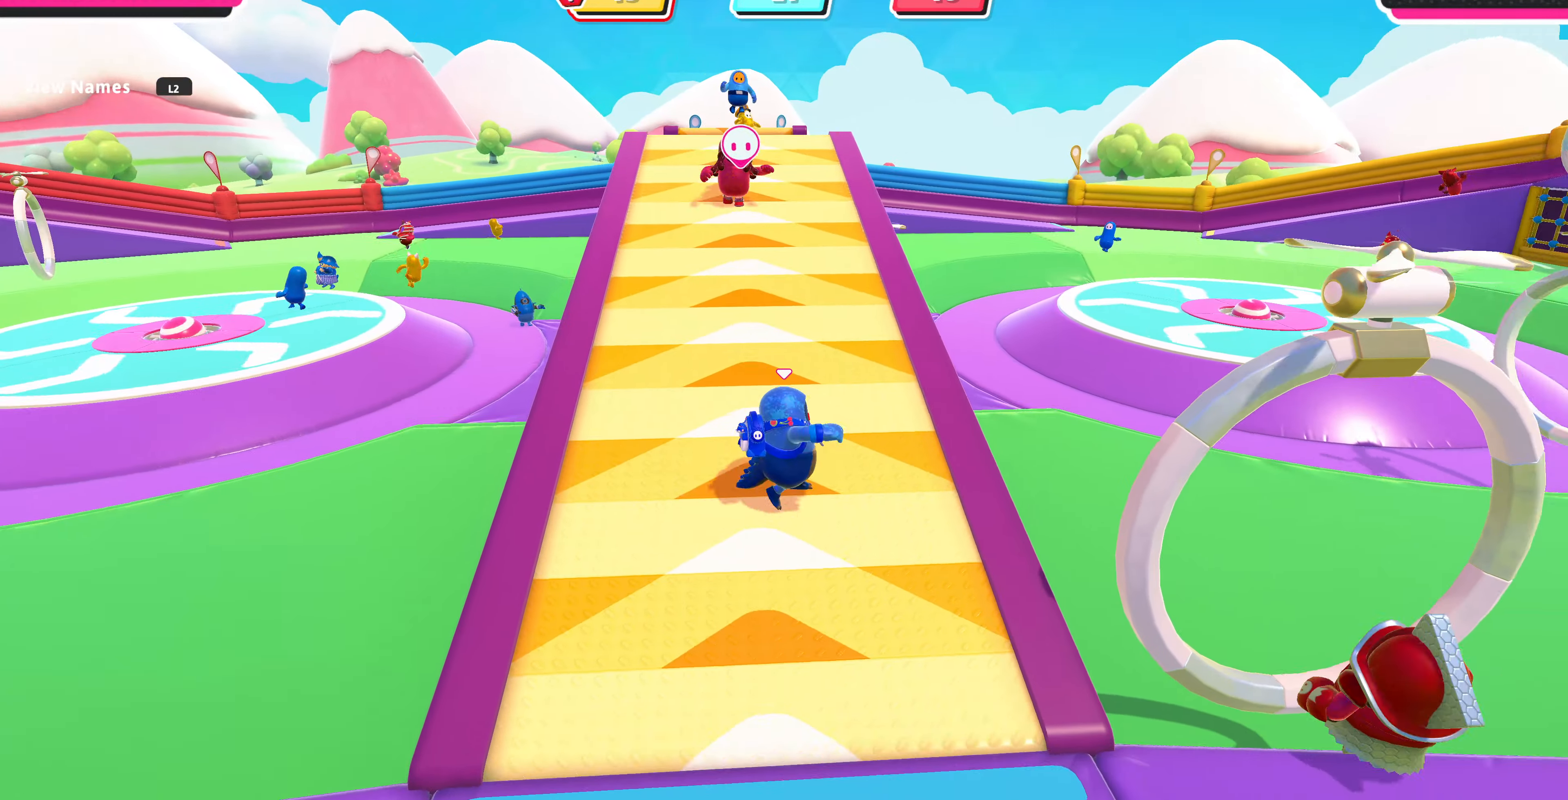
{"buttons": [], "left_stick": "down-right", "right_stick": "center", "events": [[200, "left_stick", "down-right"]]}
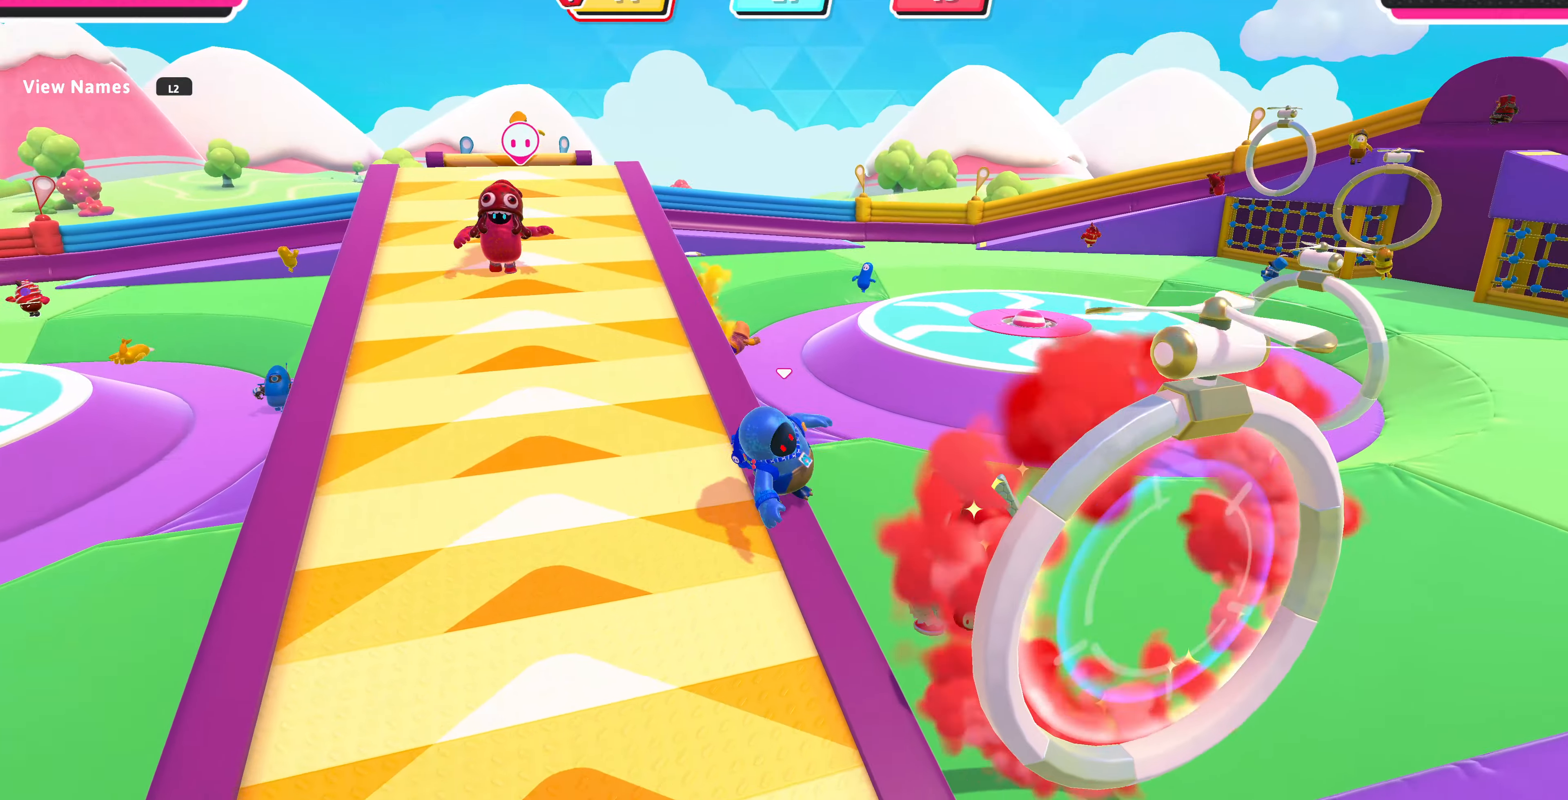
{"buttons": [], "left_stick": "down", "right_stick": "center", "events": [[67, "left_stick", "down-left"], [500, "left_stick", "down"]]}
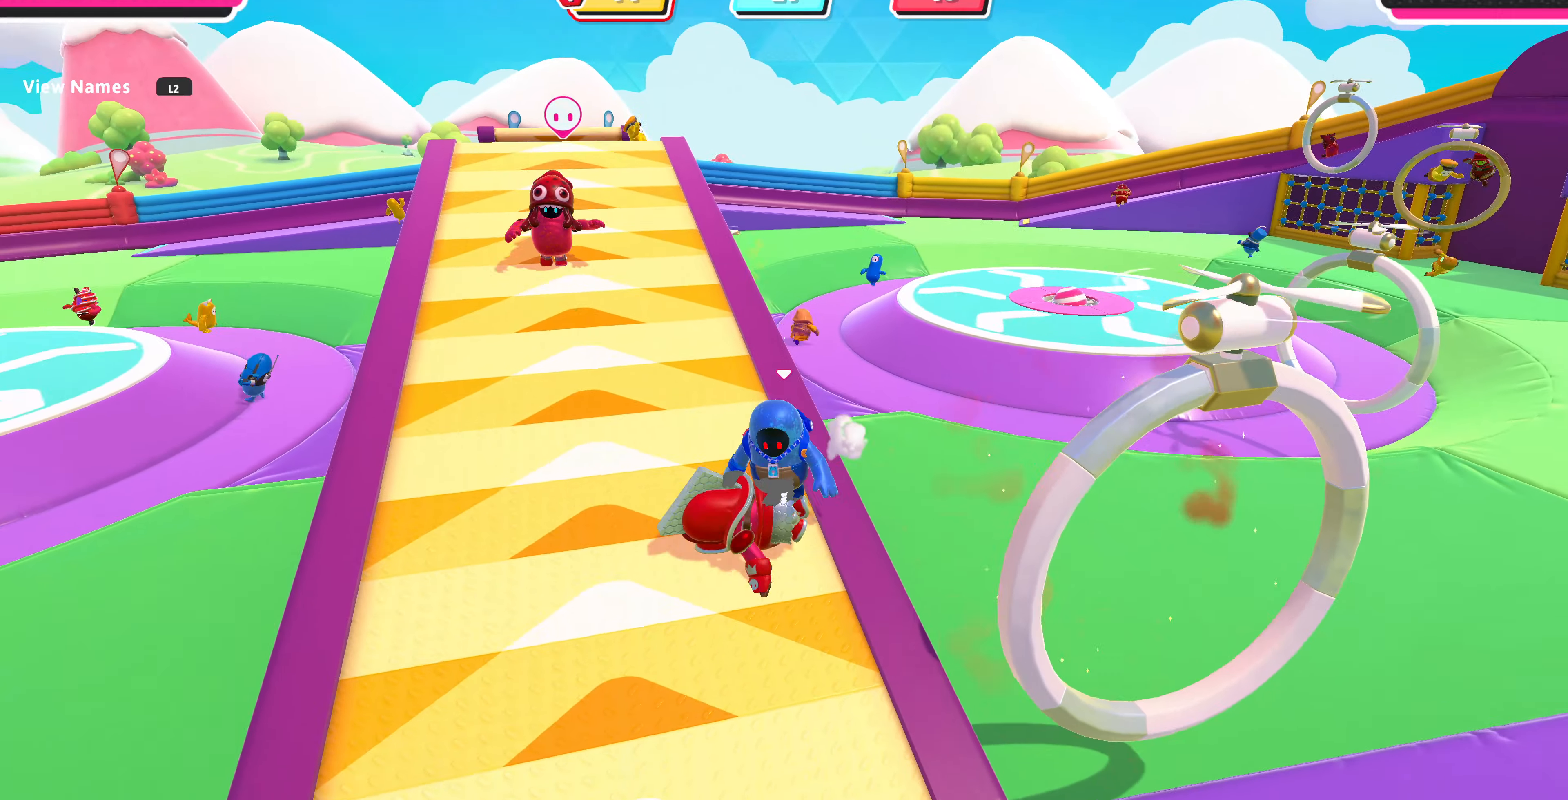
{"buttons": [], "left_stick": "down", "right_stick": "center", "events": [[234, "right_stick", "down"], [500, "right_stick", "center"]]}
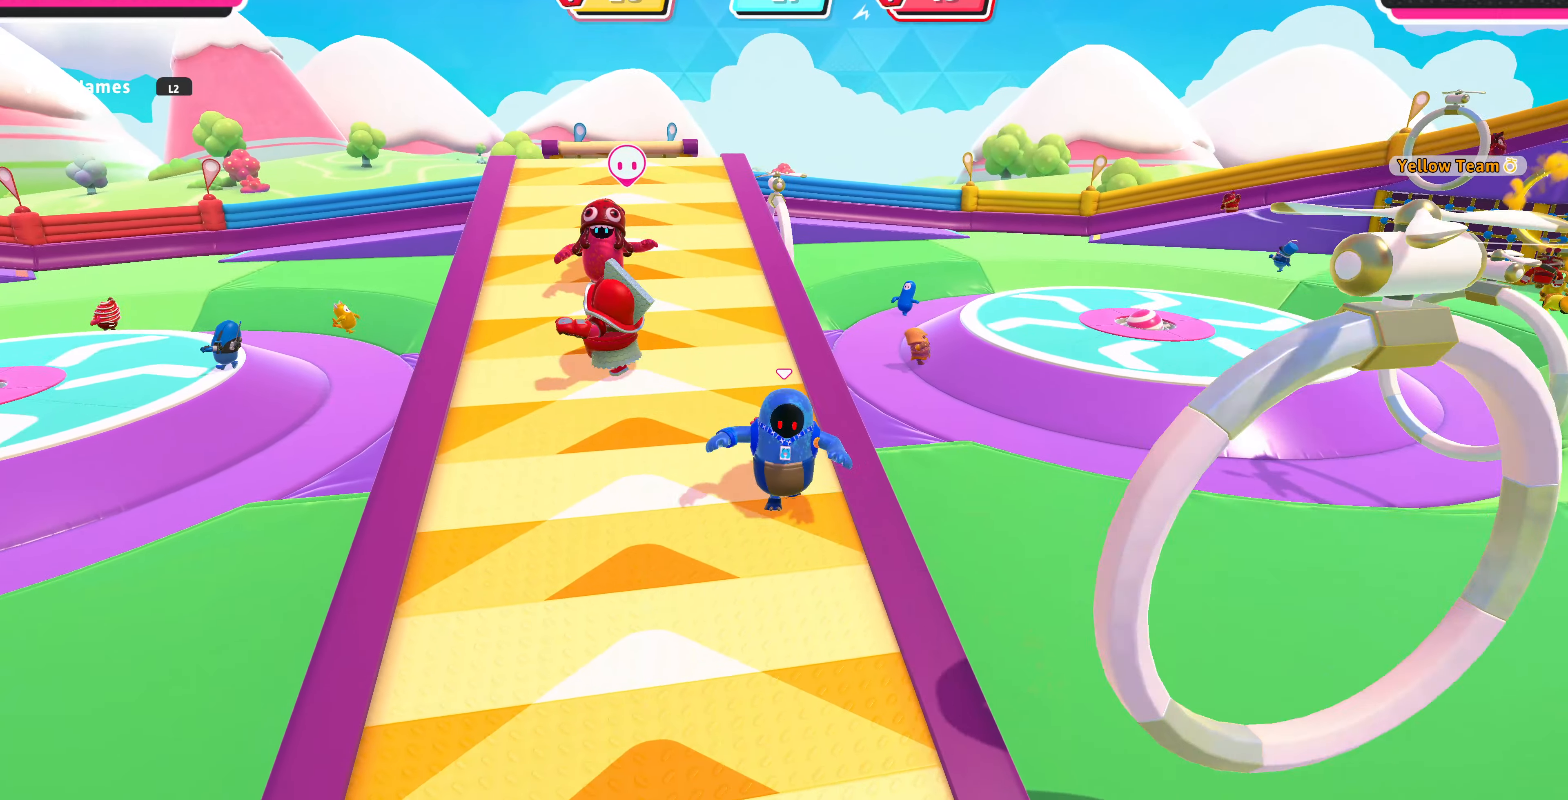
{"buttons": [], "left_stick": "down", "right_stick": "center", "events": []}
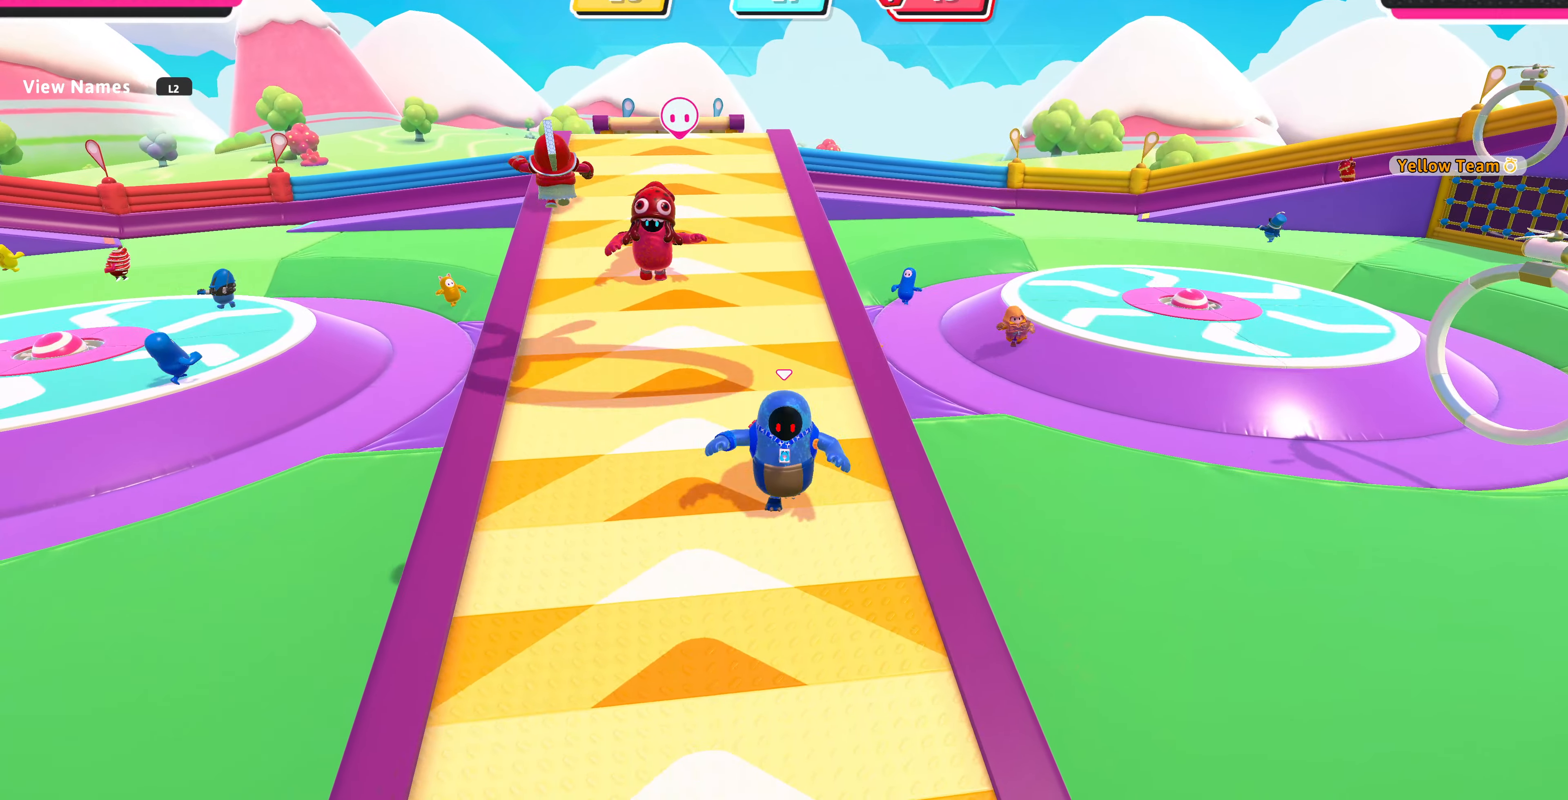
{"buttons": [], "left_stick": "down", "right_stick": "down-right", "events": [[34, "right_stick", "down"], [234, "right_stick", "center"], [434, "right_stick", "down-right"]]}
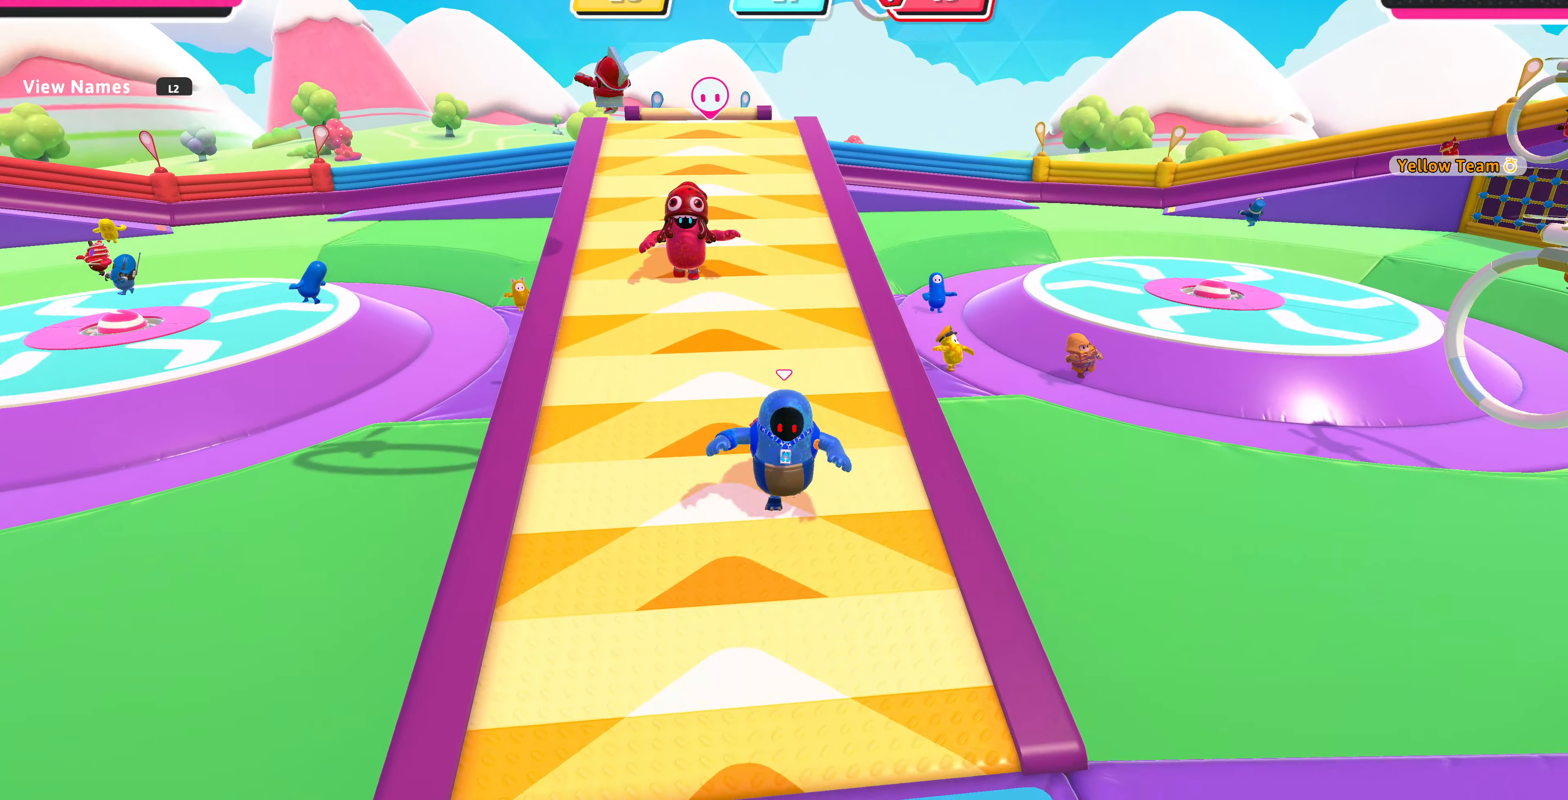
{"buttons": [], "left_stick": "down", "right_stick": "left", "events": [[200, "right_stick", "center"], [334, "right_stick", "left"]]}
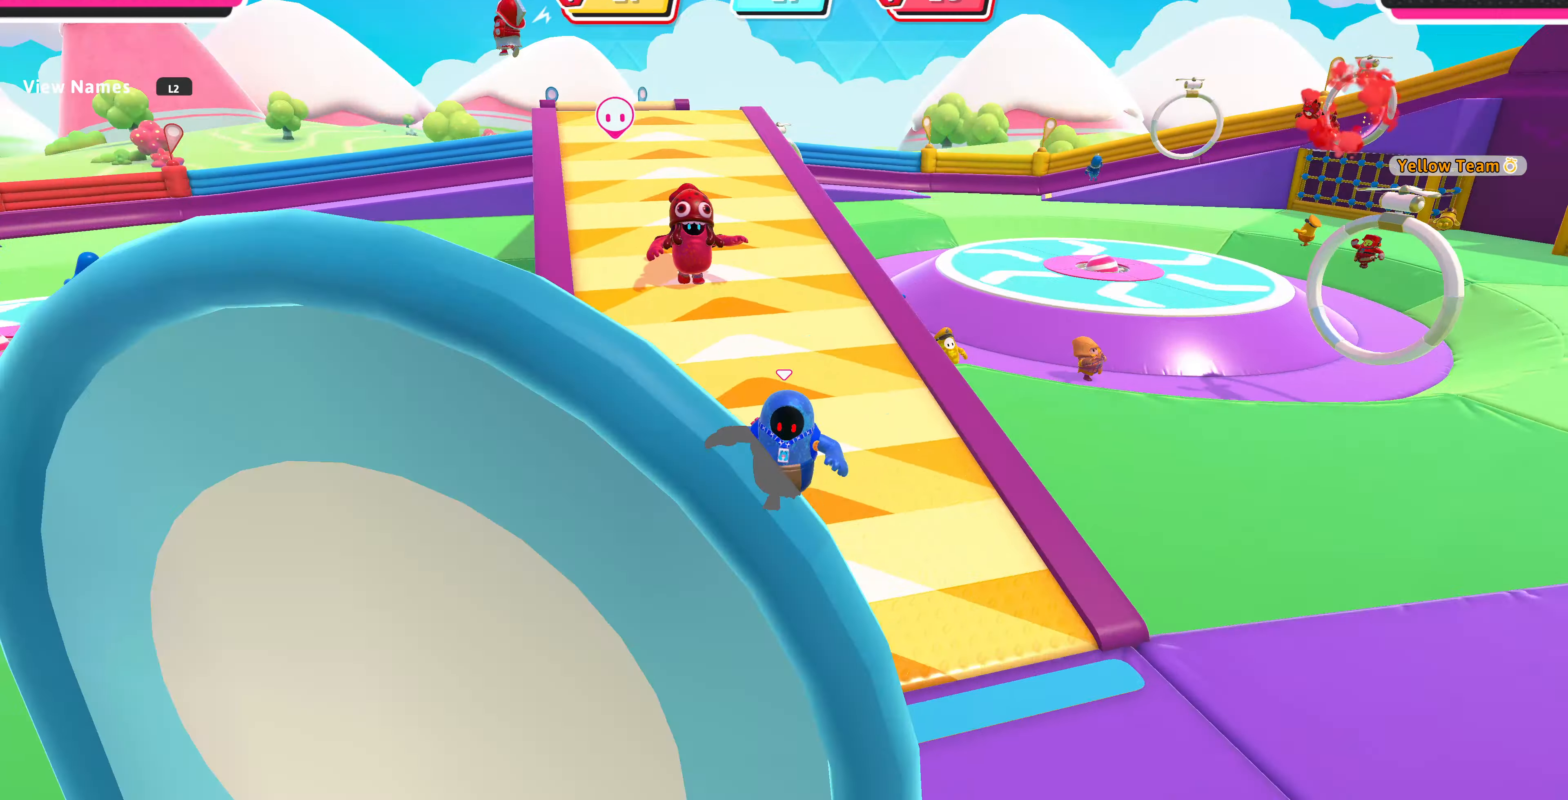
{"buttons": [], "left_stick": "down", "right_stick": "center", "events": [[67, "left_stick", "center"], [100, "right_stick", "center"], [234, "left_stick", "down"]]}
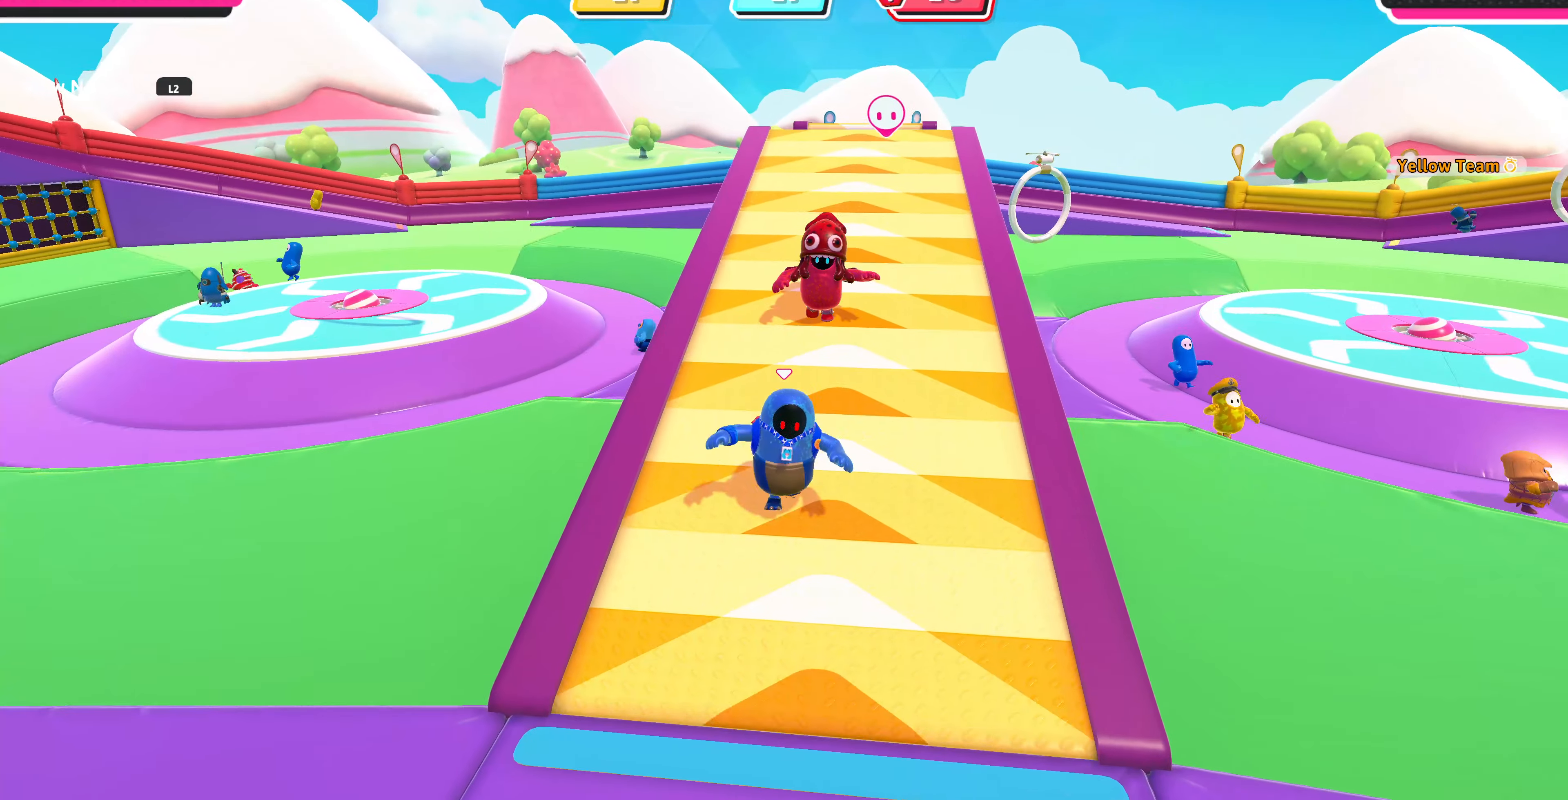
{"buttons": [], "left_stick": "down", "right_stick": "center", "events": []}
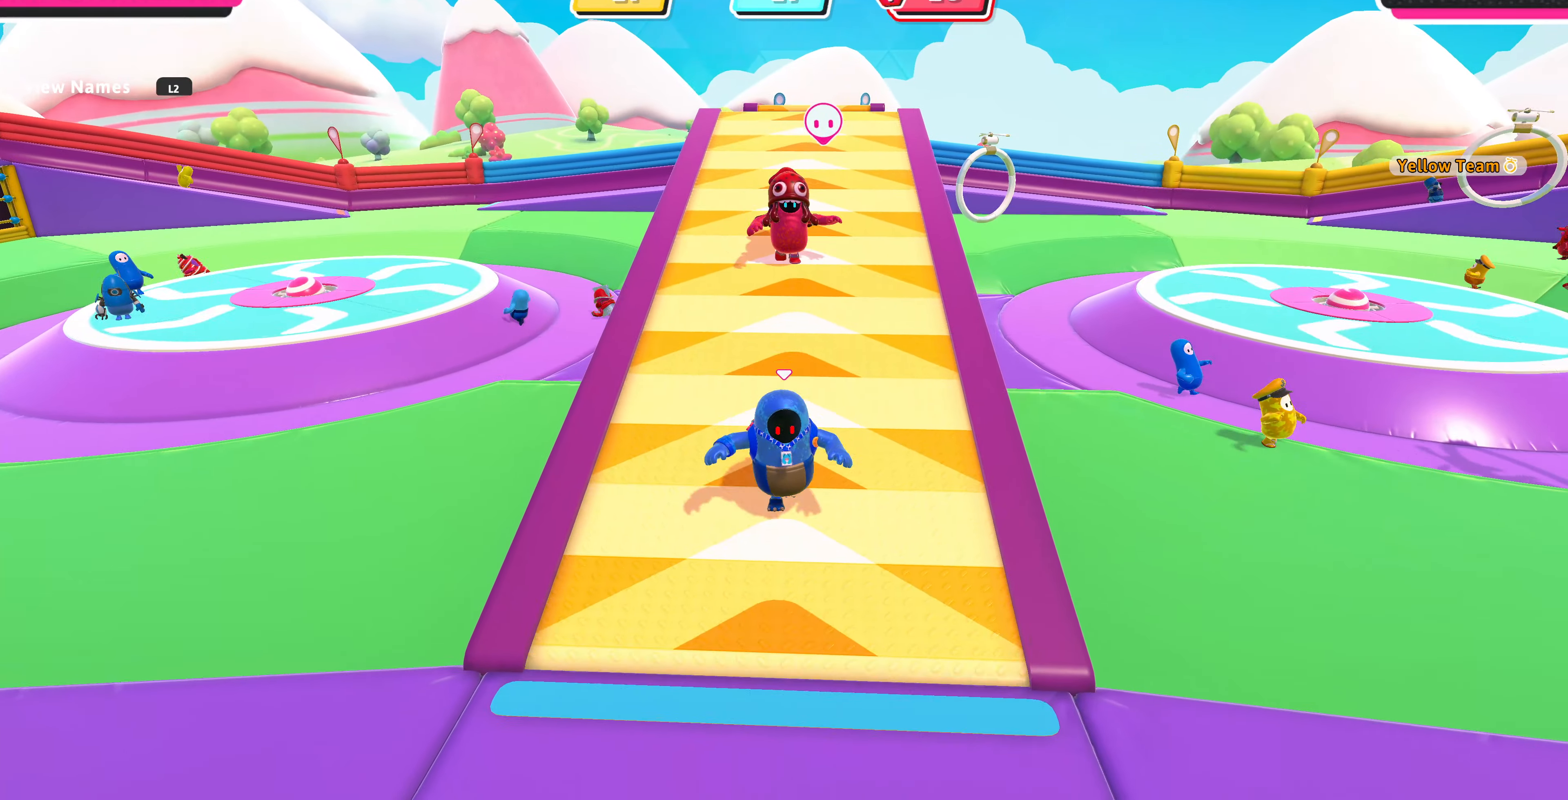
{"buttons": [], "left_stick": "down", "right_stick": "center", "events": [[234, "right_stick", "right"], [367, "right_stick", "center"]]}
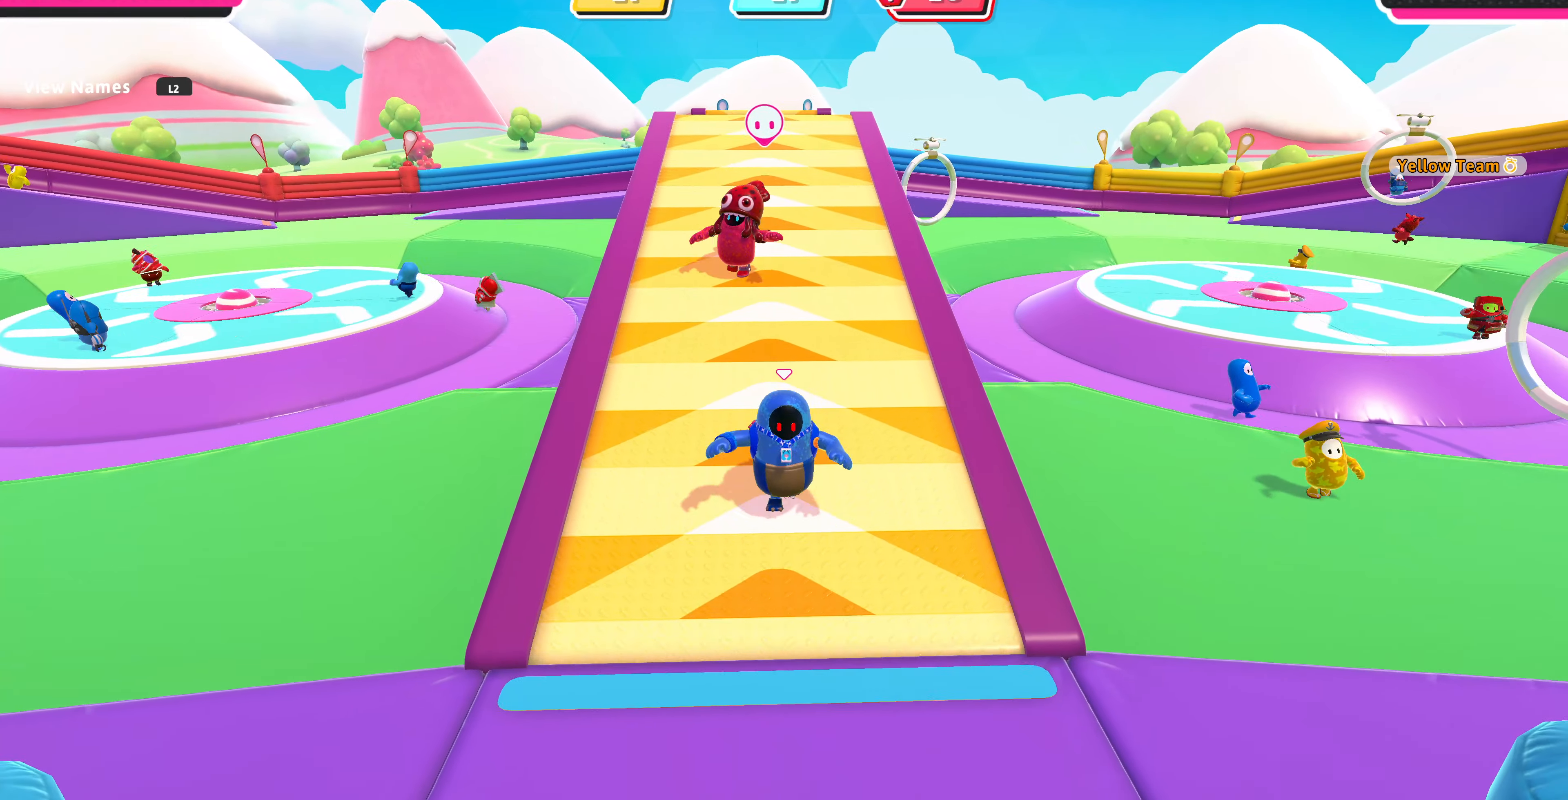
{"buttons": [], "left_stick": "down", "right_stick": "center", "events": []}
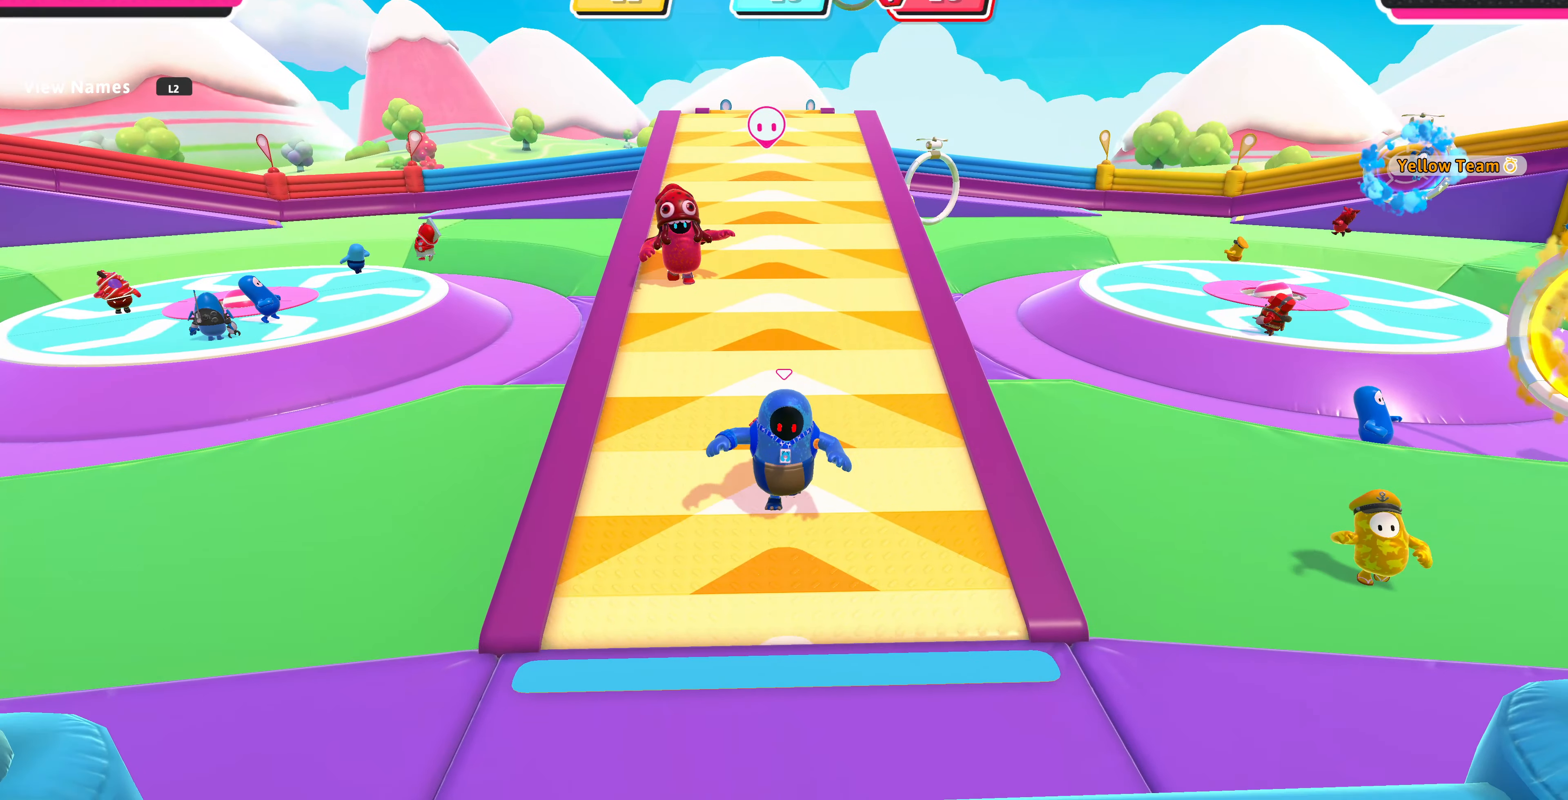
{"buttons": [], "left_stick": "down", "right_stick": "center", "events": []}
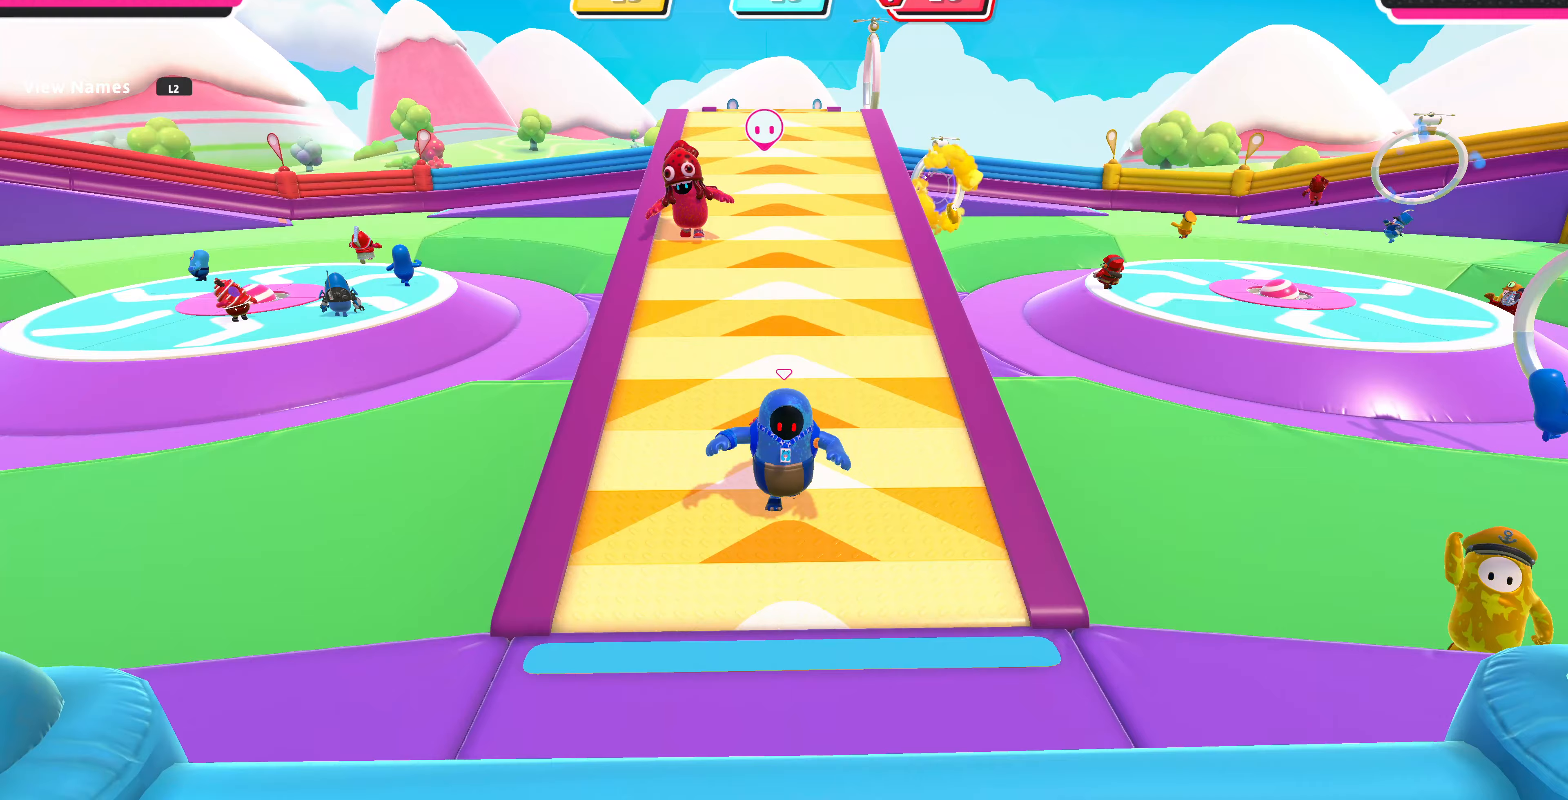
{"buttons": [], "left_stick": "down", "right_stick": "center", "events": []}
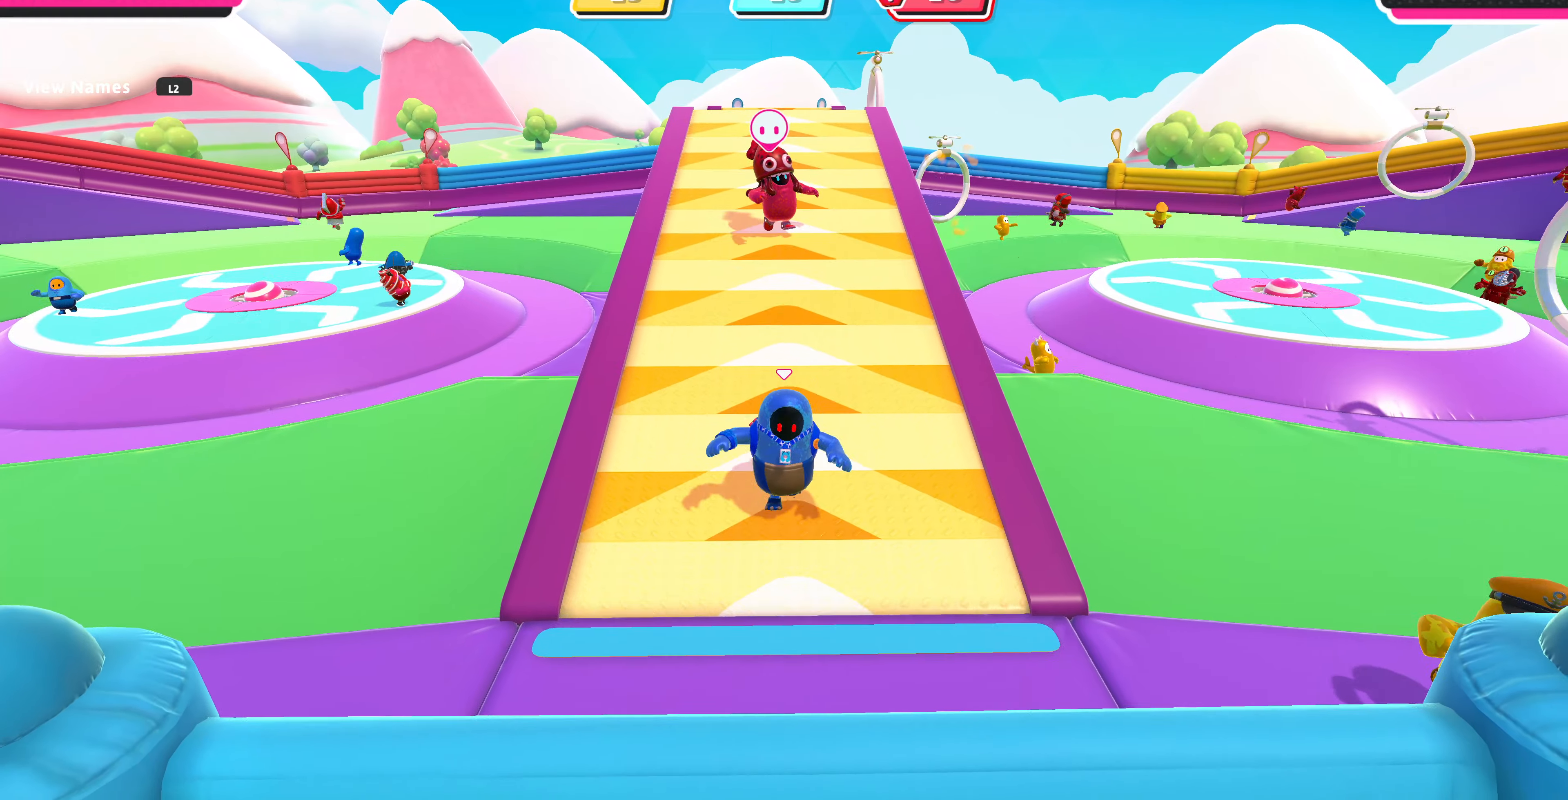
{"buttons": [], "left_stick": "down", "right_stick": "center", "events": []}
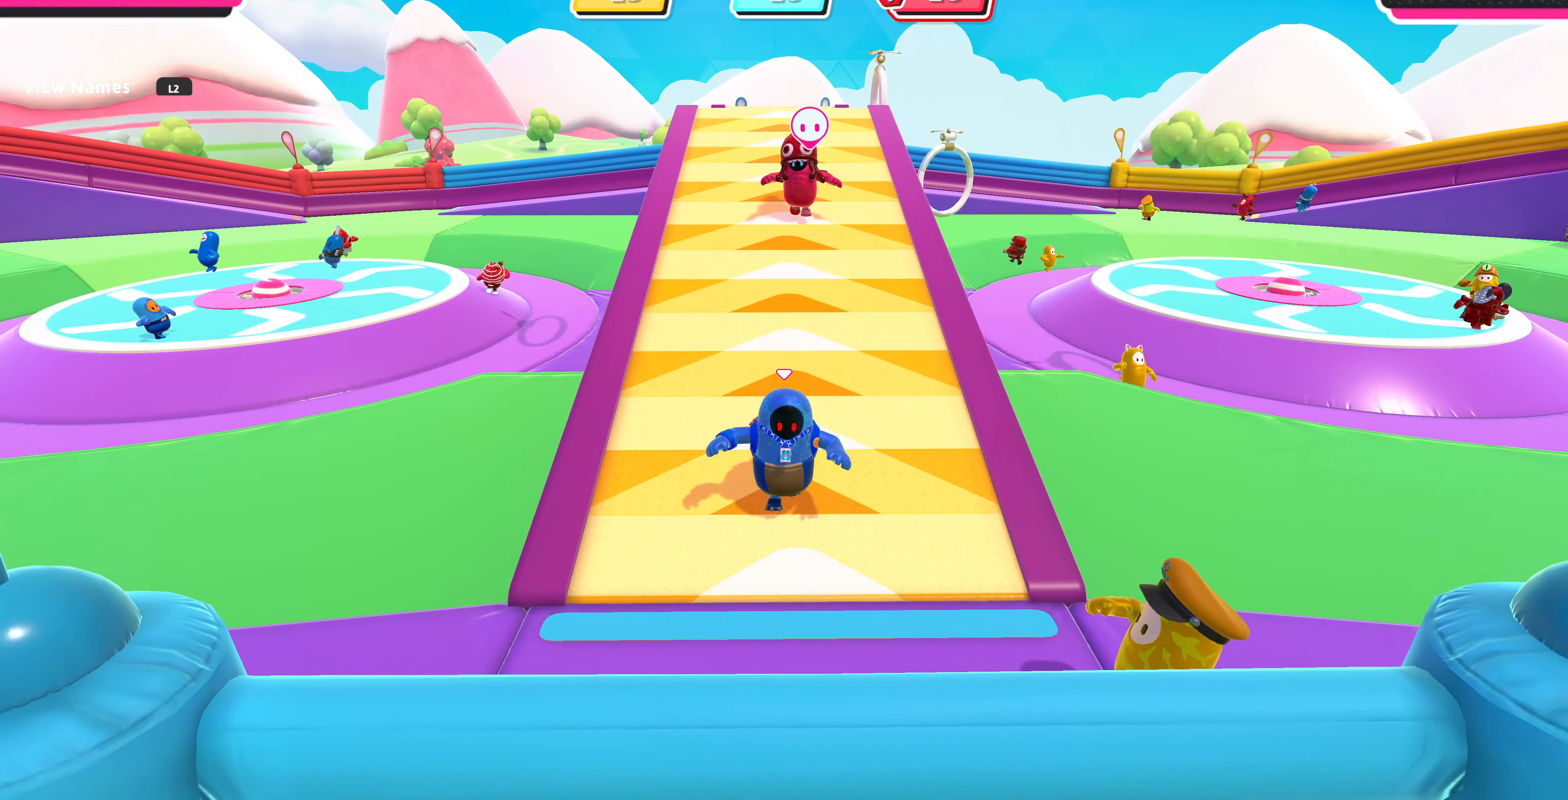
{"buttons": [], "left_stick": "down", "right_stick": "center", "events": []}
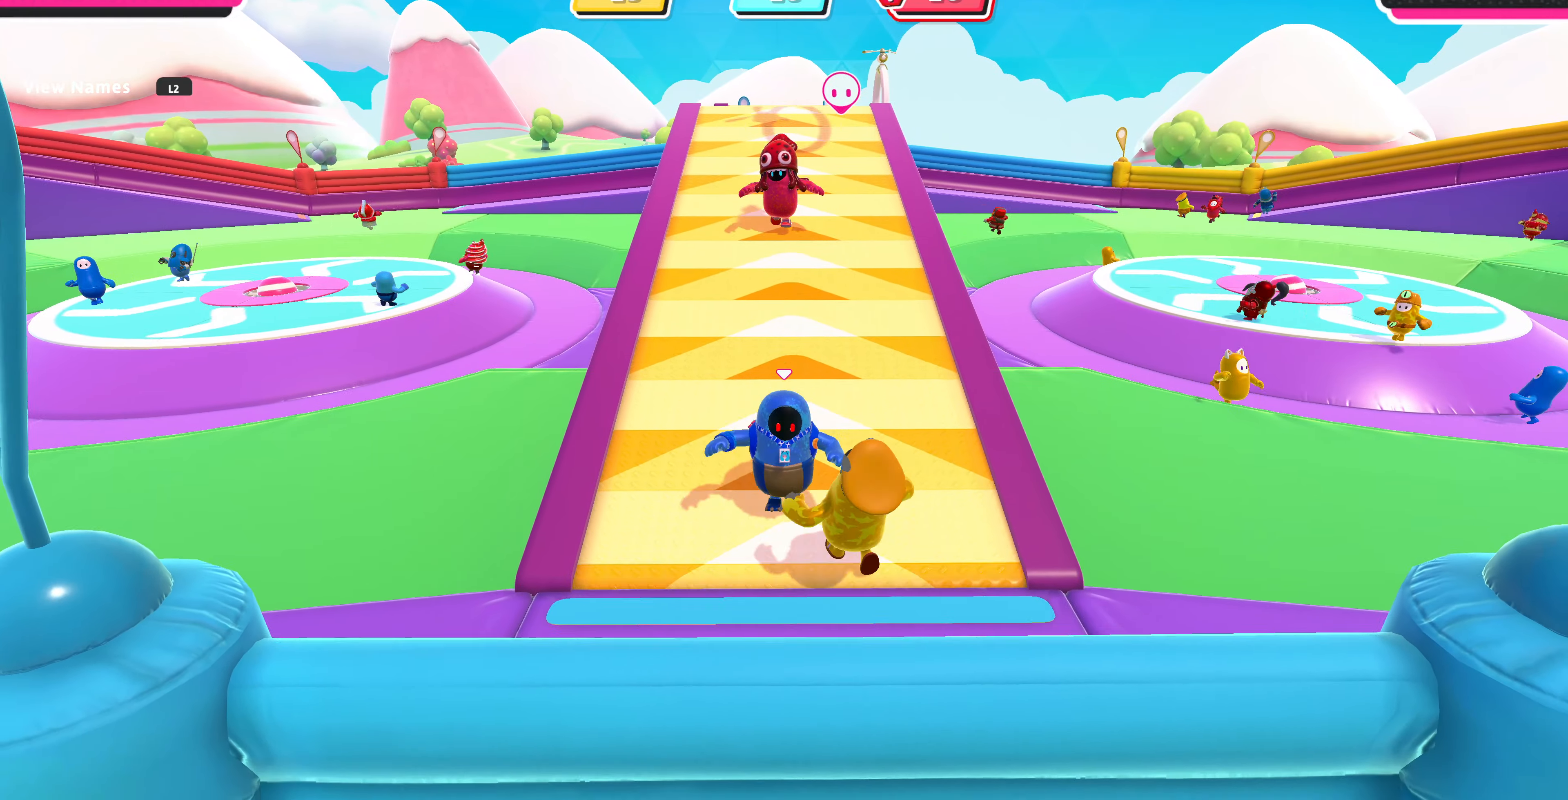
{"buttons": [], "left_stick": "down", "right_stick": "center", "events": []}
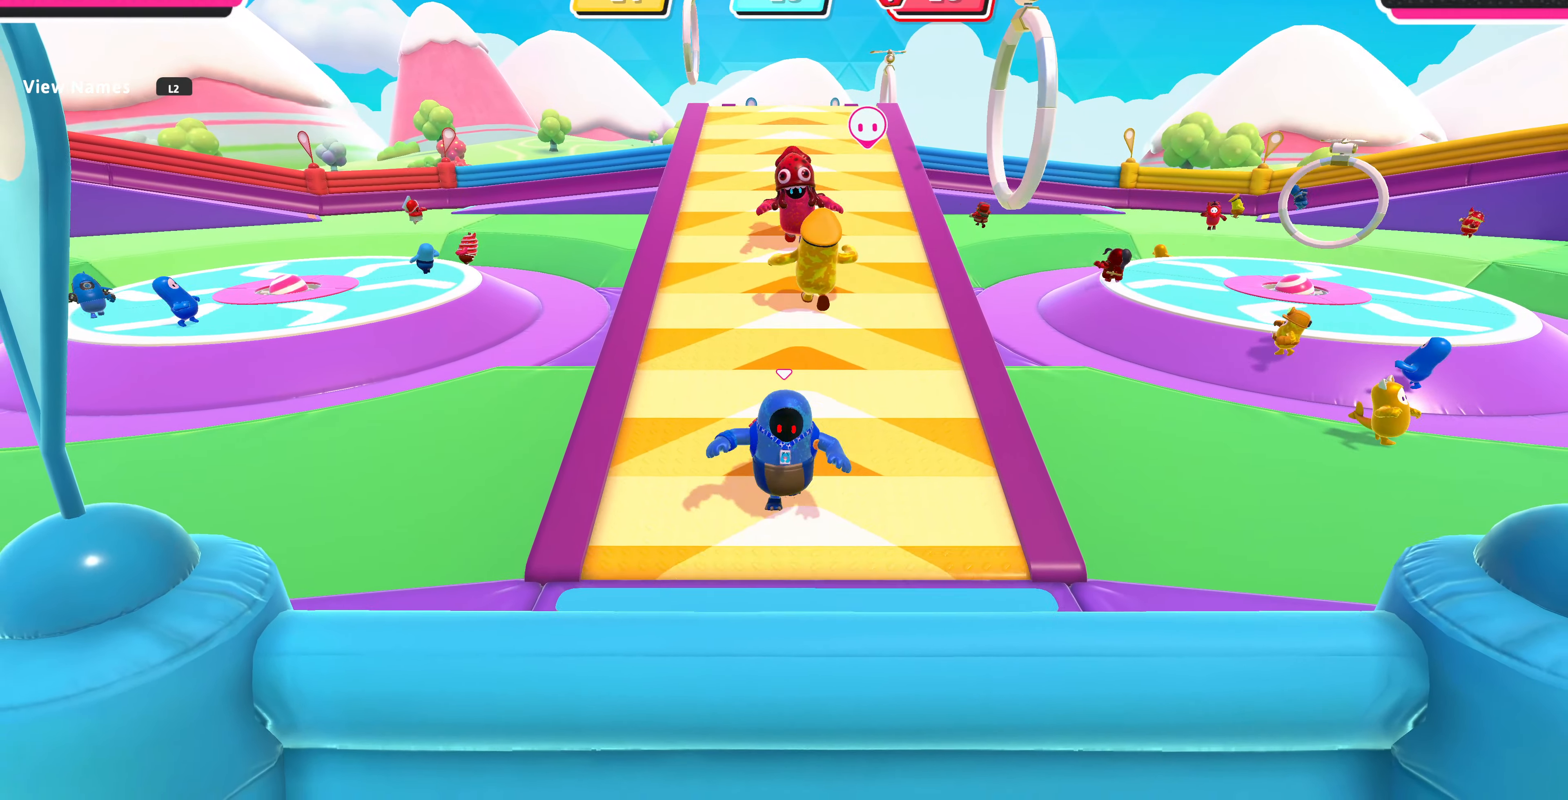
{"buttons": [], "left_stick": "down", "right_stick": "center", "events": []}
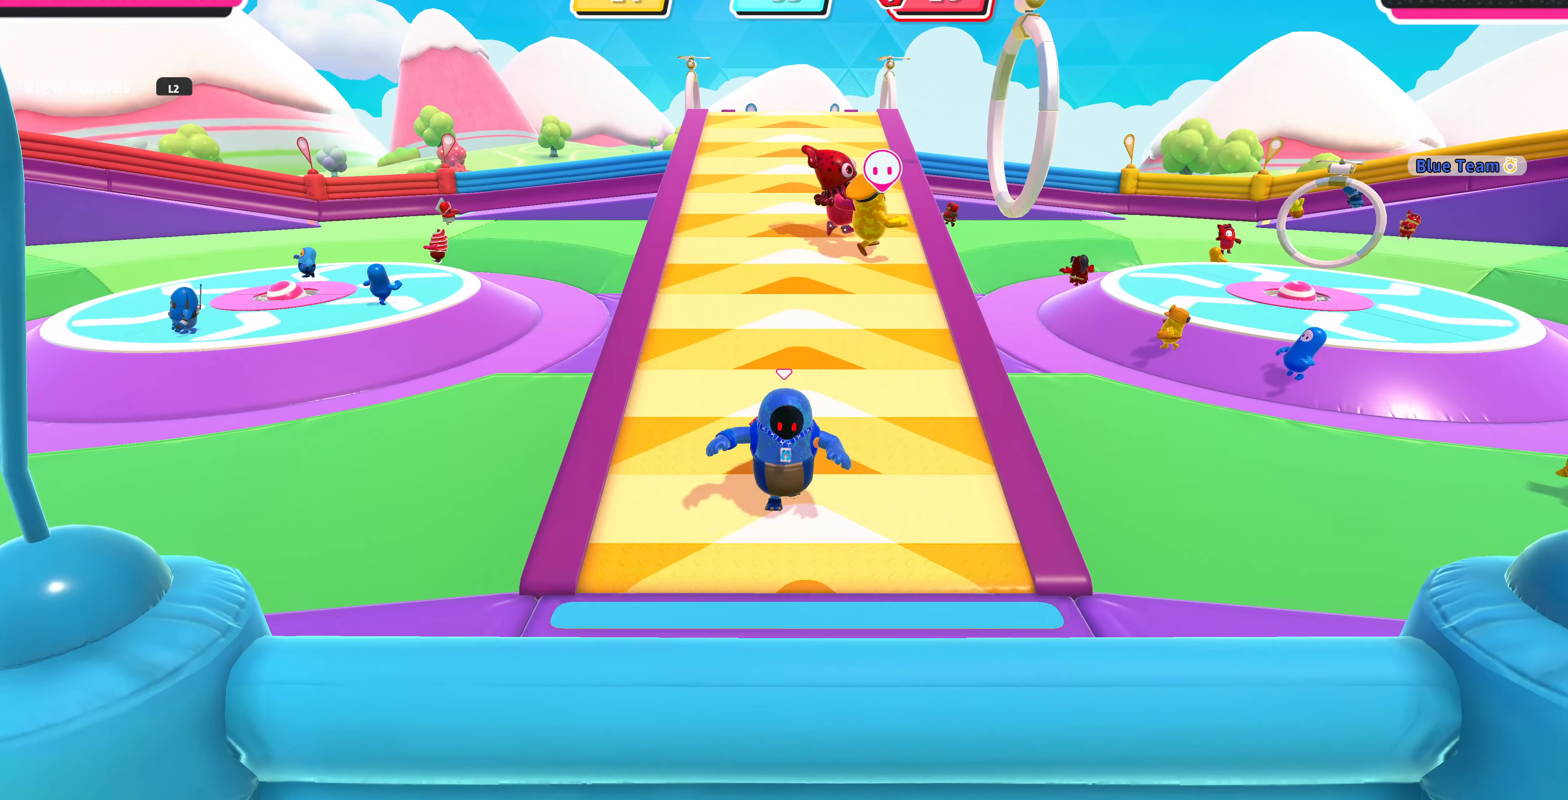
{"buttons": [], "left_stick": "down", "right_stick": "center", "events": []}
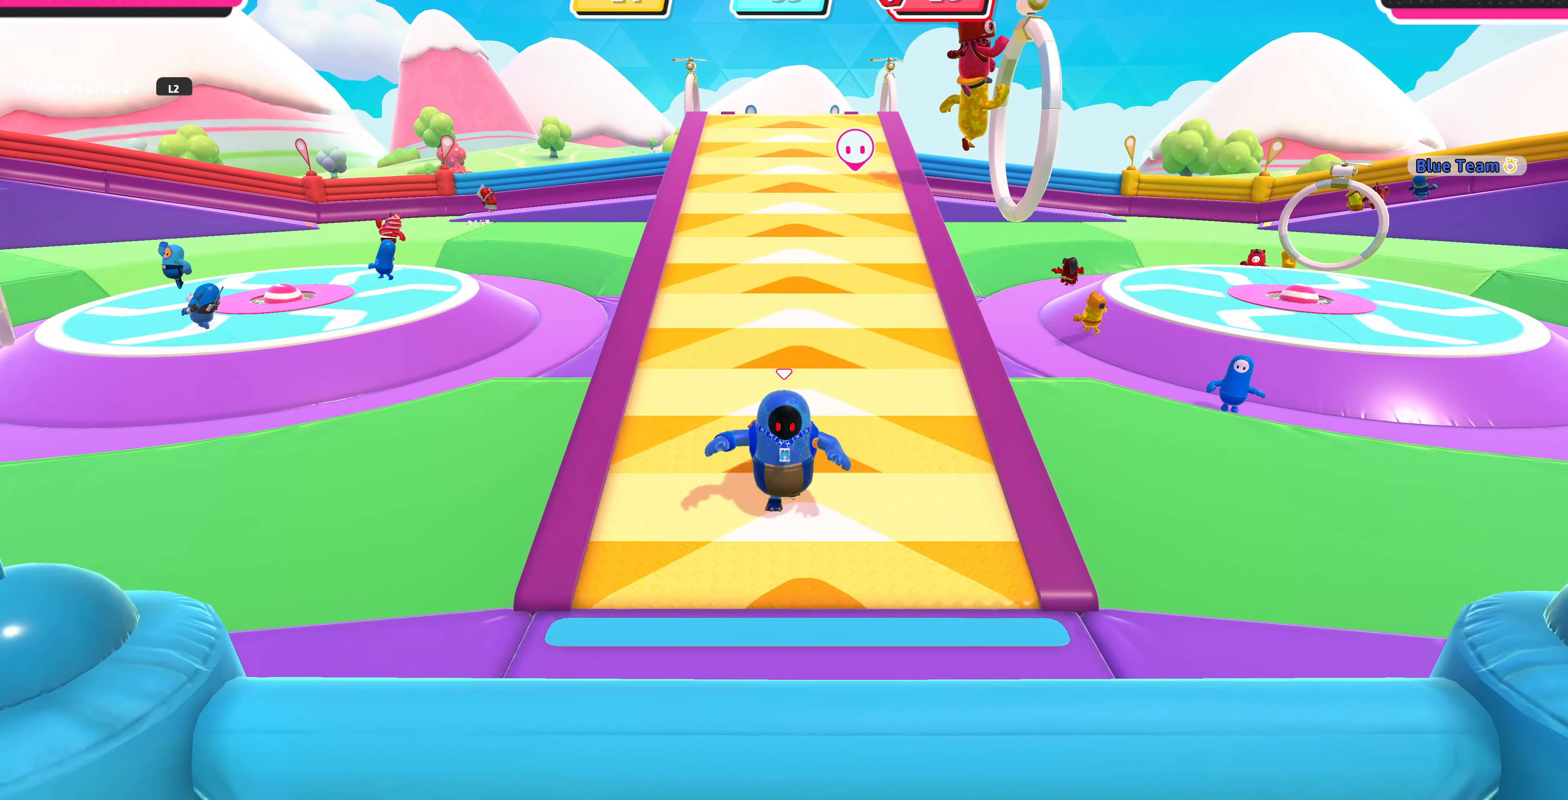
{"buttons": [], "left_stick": "down", "right_stick": "center", "events": []}
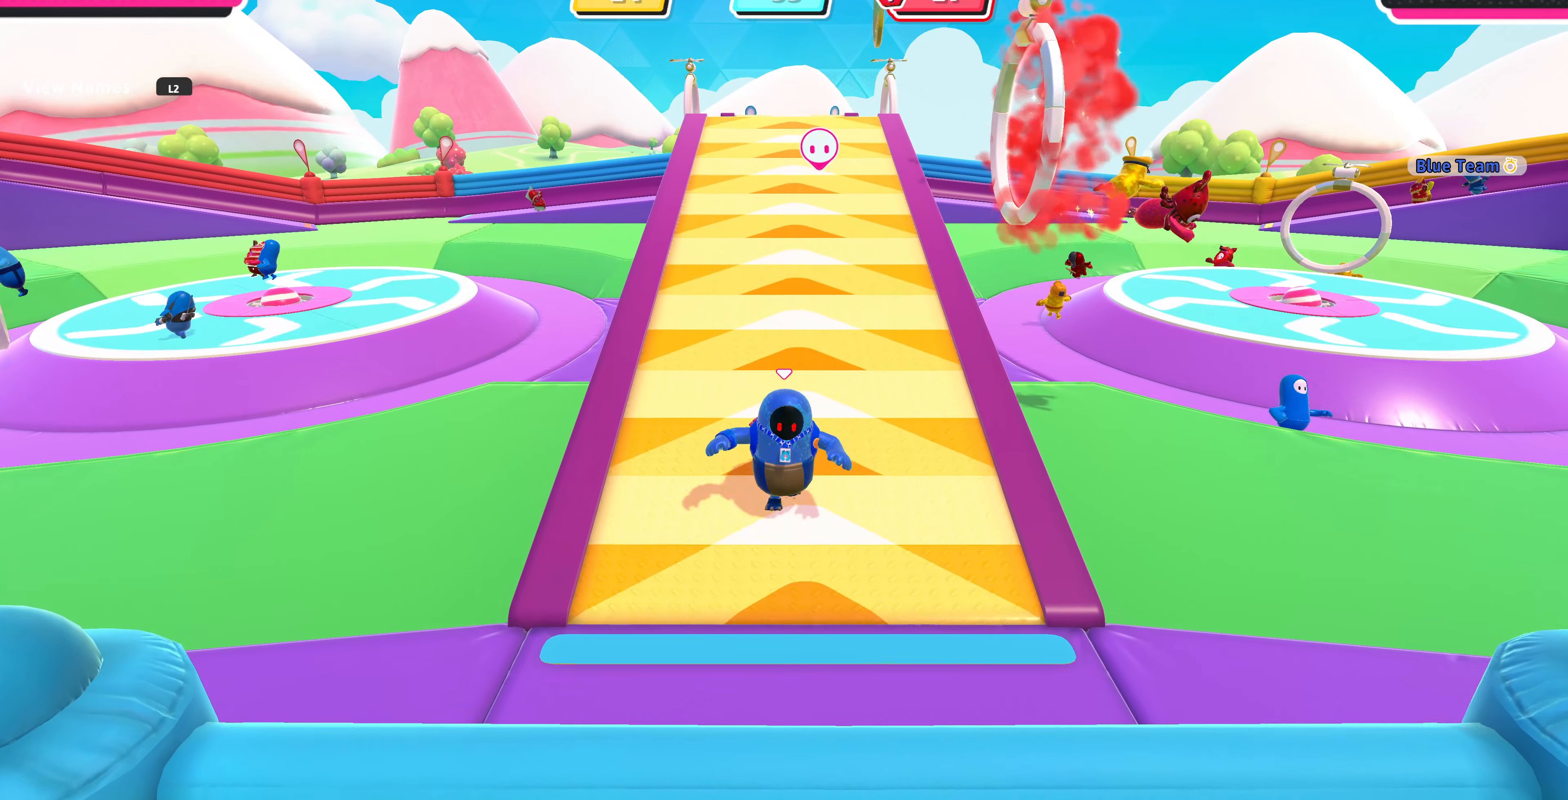
{"buttons": [], "left_stick": "down", "right_stick": "center", "events": []}
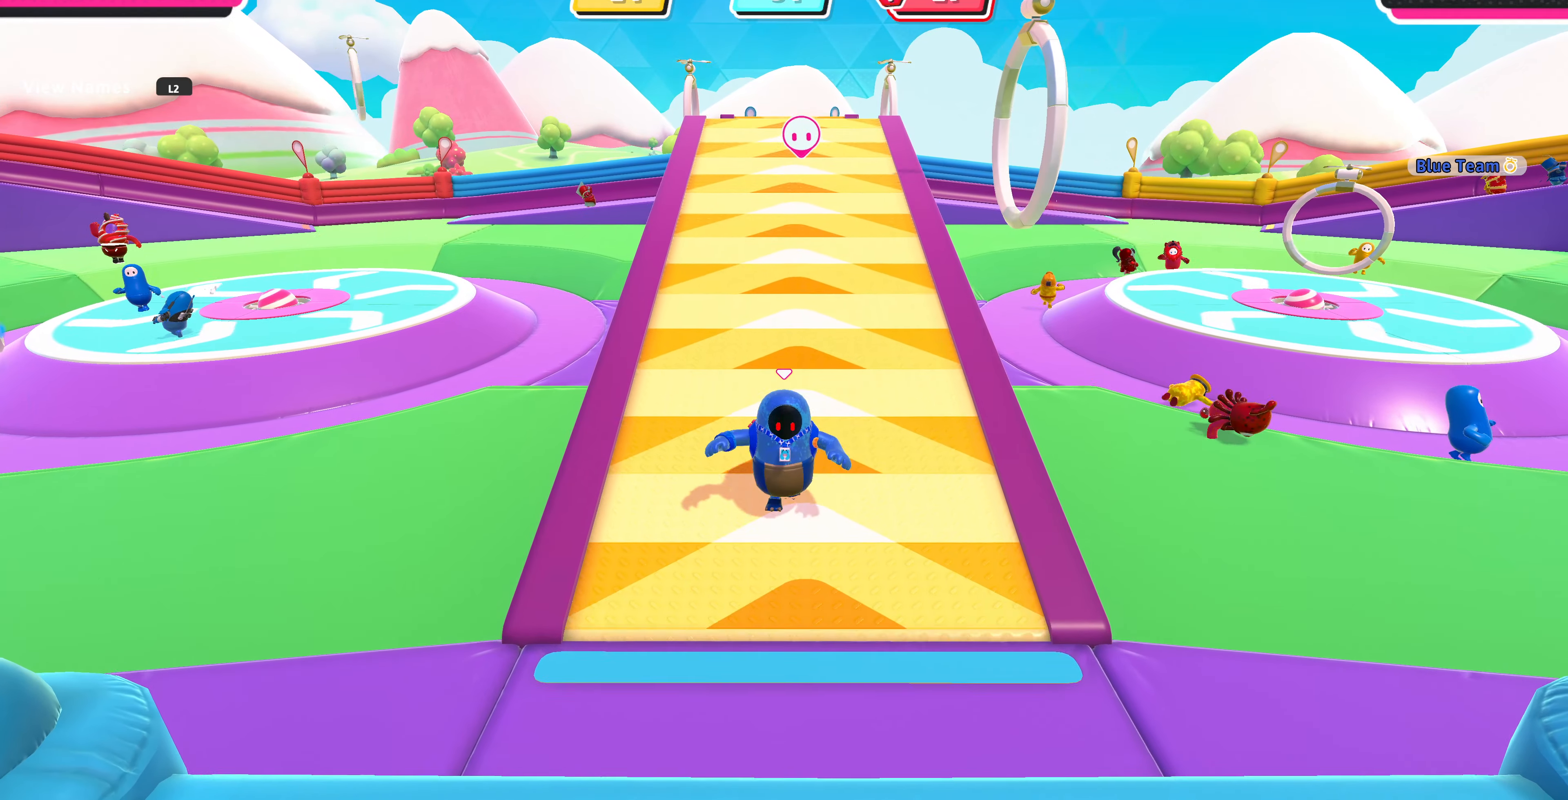
{"buttons": [], "left_stick": "down", "right_stick": "center", "events": []}
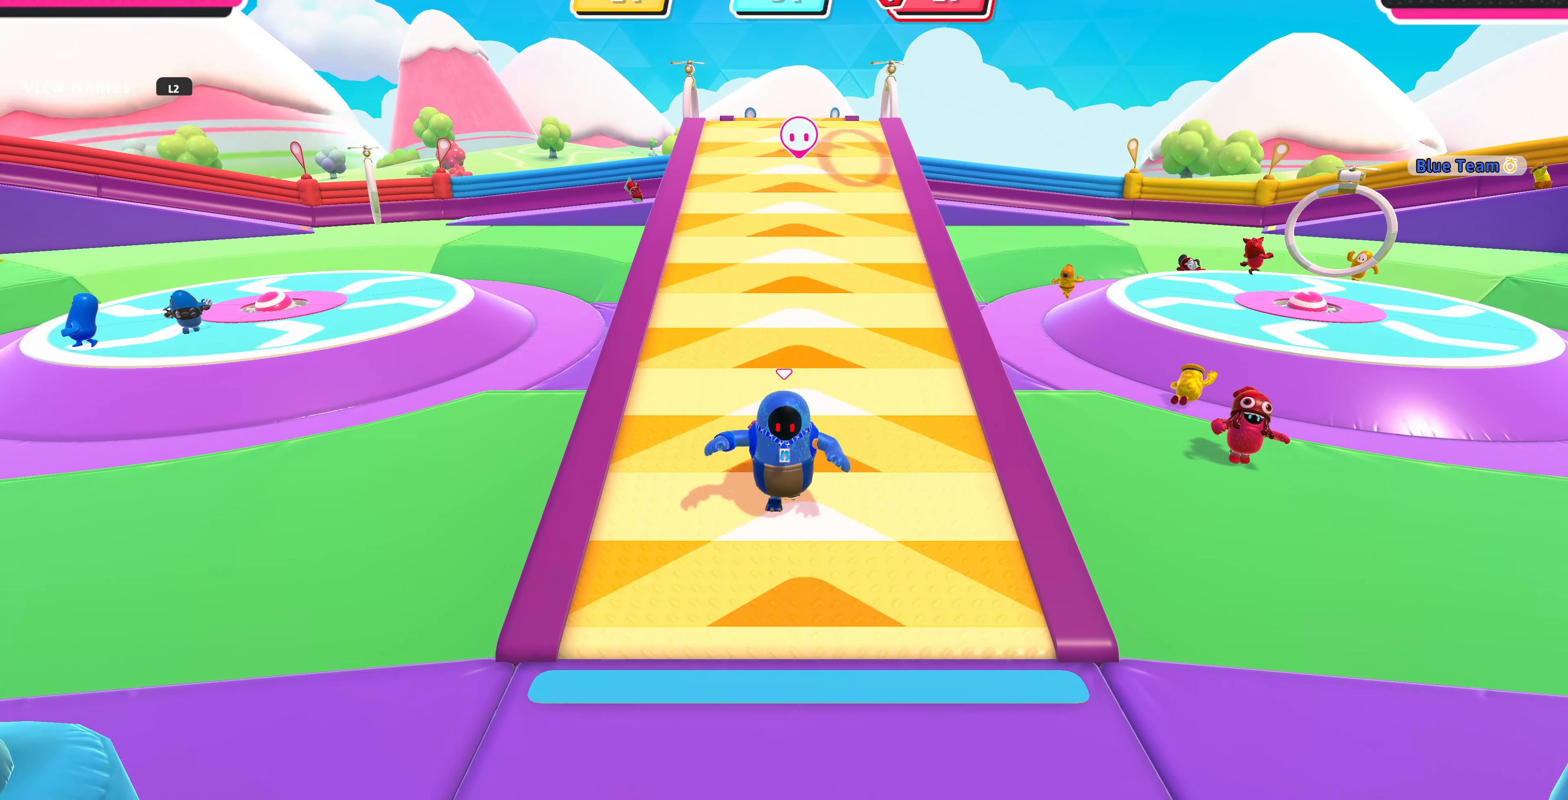
{"buttons": [], "left_stick": "down", "right_stick": "center", "events": []}
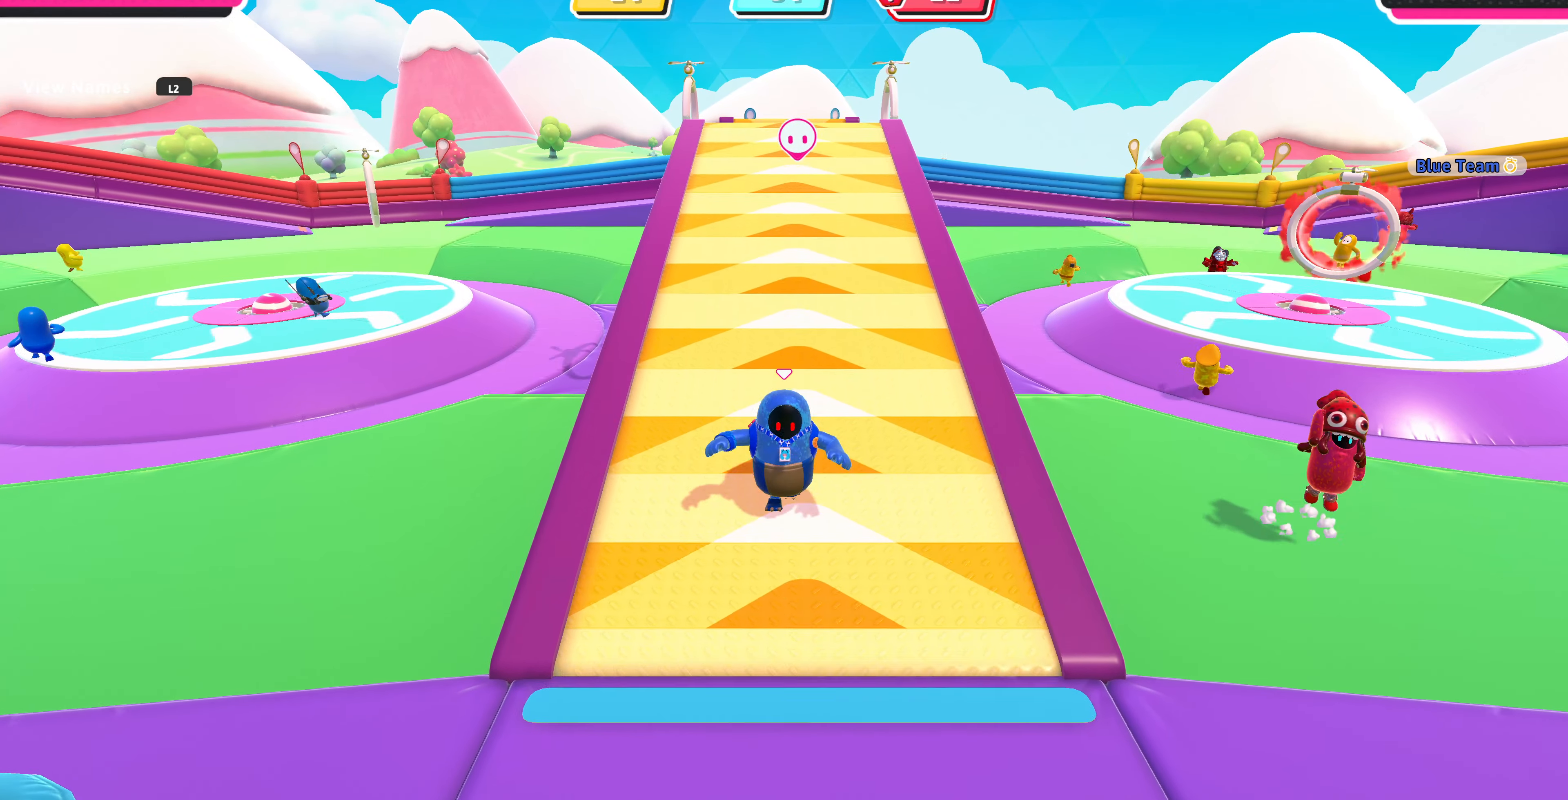
{"buttons": [], "left_stick": "down", "right_stick": "center", "events": []}
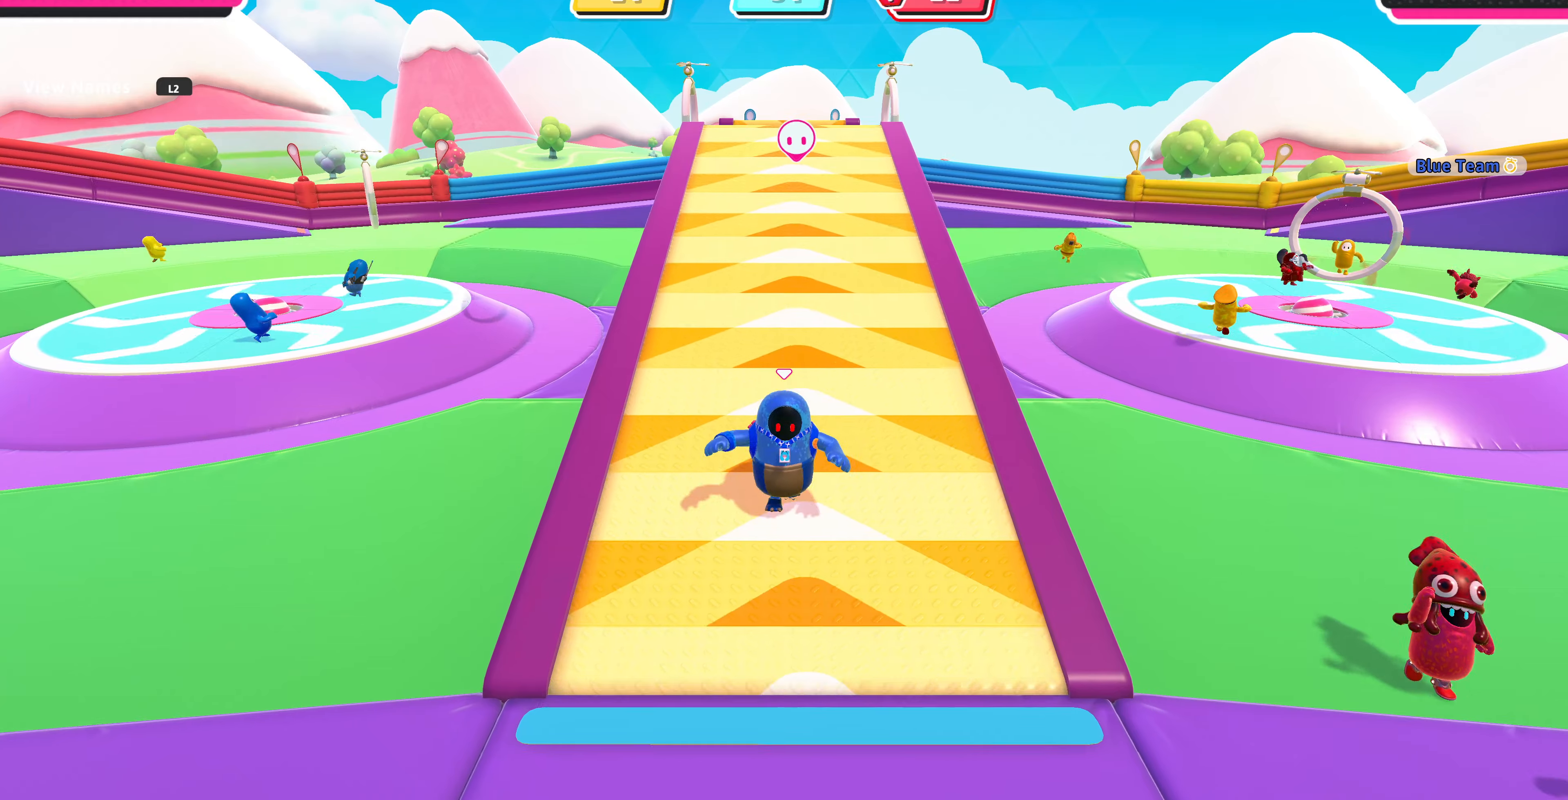
{"buttons": [], "left_stick": "down", "right_stick": "center", "events": []}
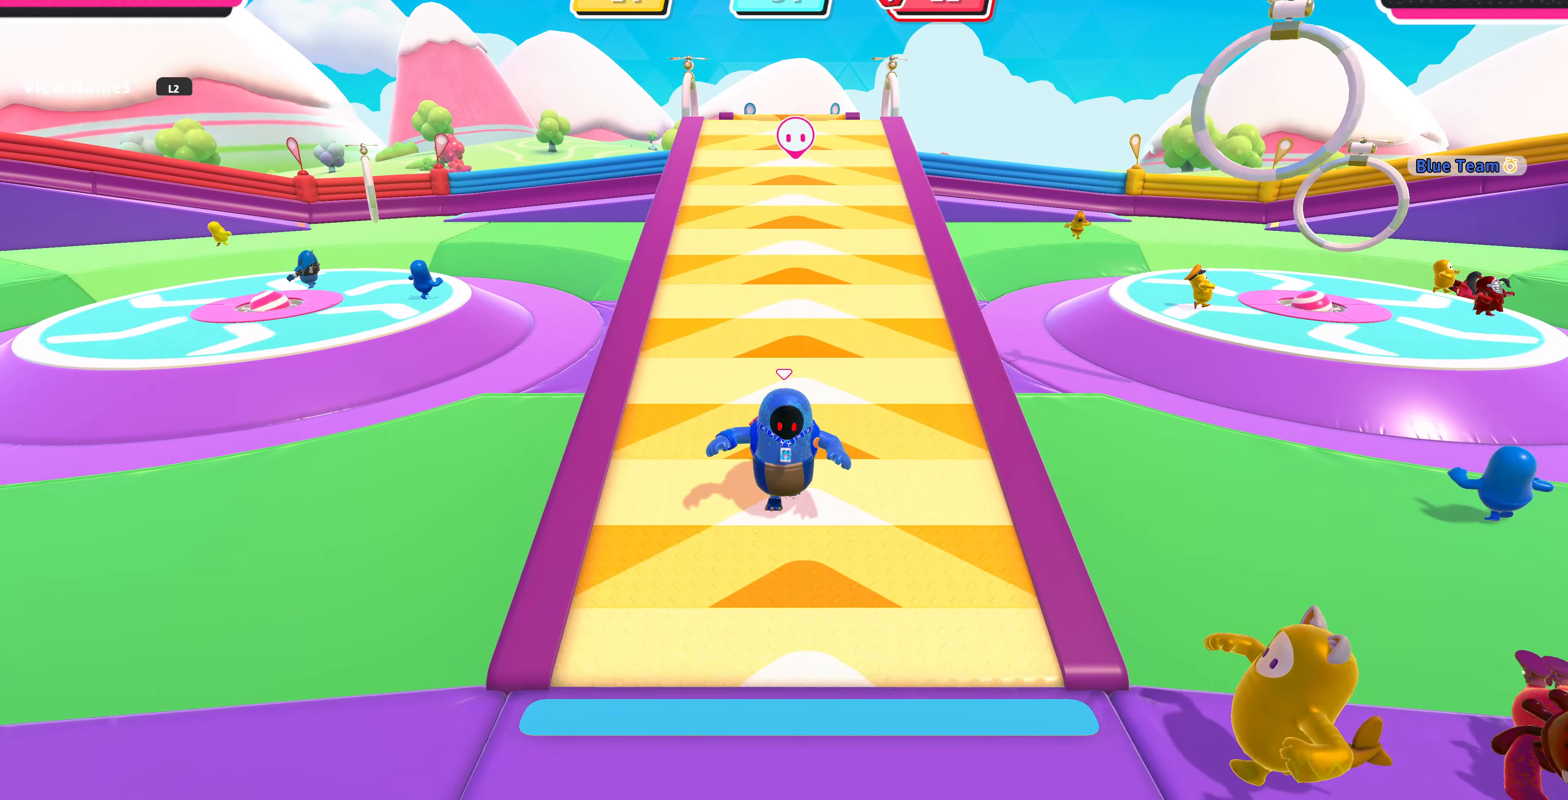
{"buttons": [], "left_stick": "down", "right_stick": "center", "events": []}
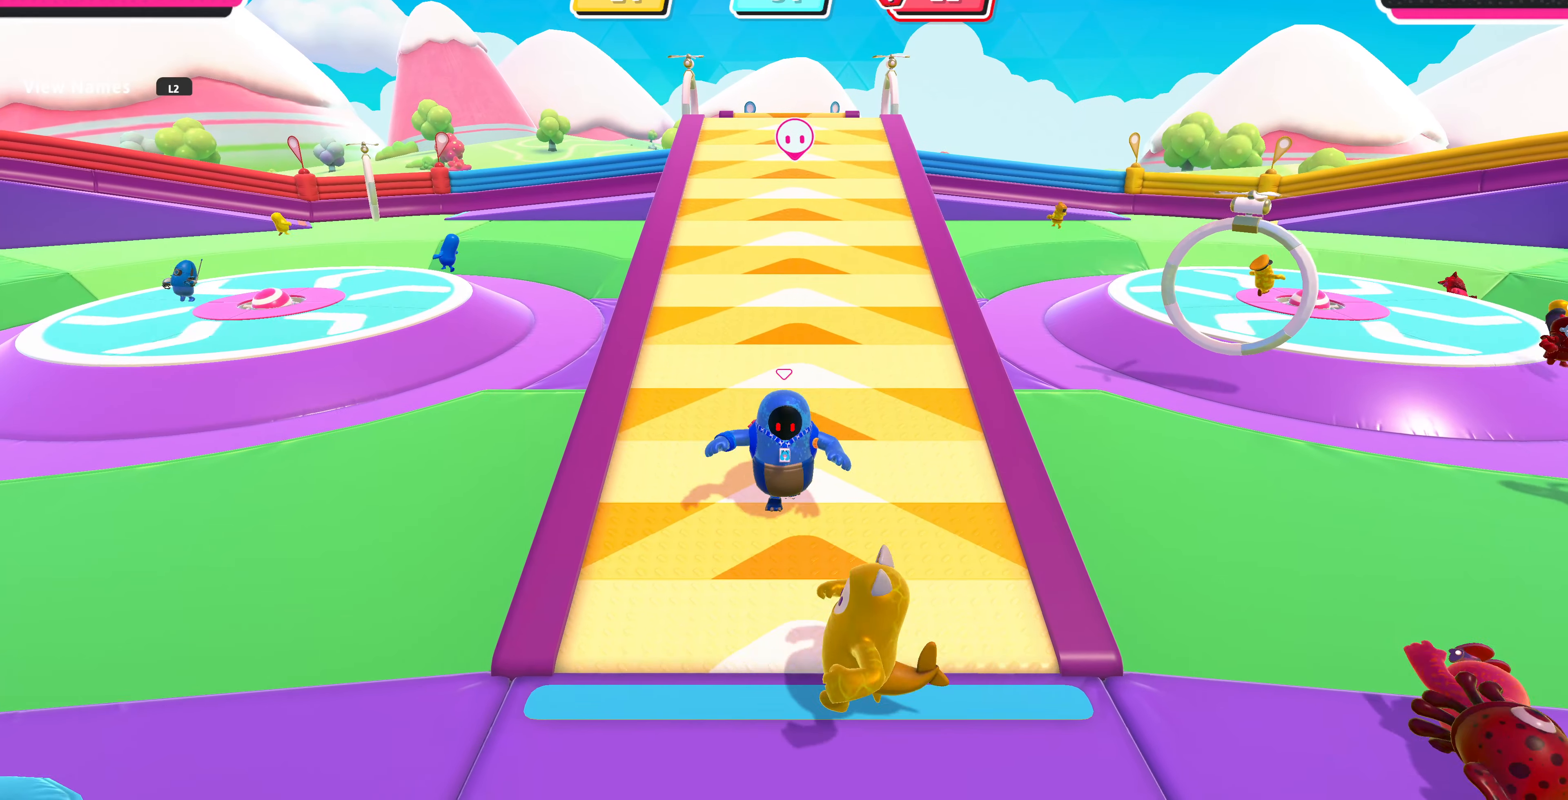
{"buttons": [], "left_stick": "down", "right_stick": "center", "events": []}
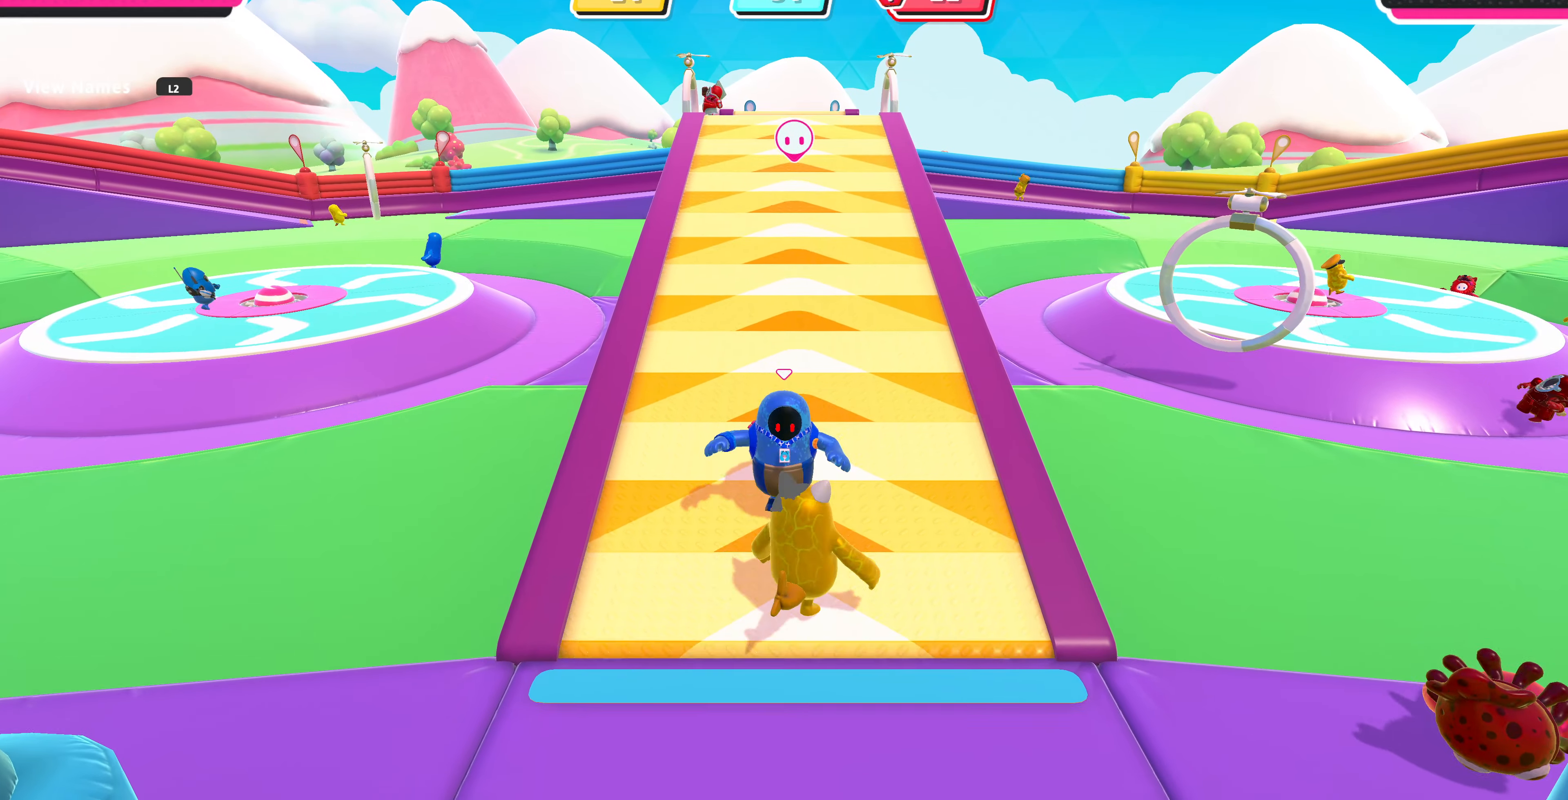
{"buttons": [], "left_stick": "down", "right_stick": "center", "events": []}
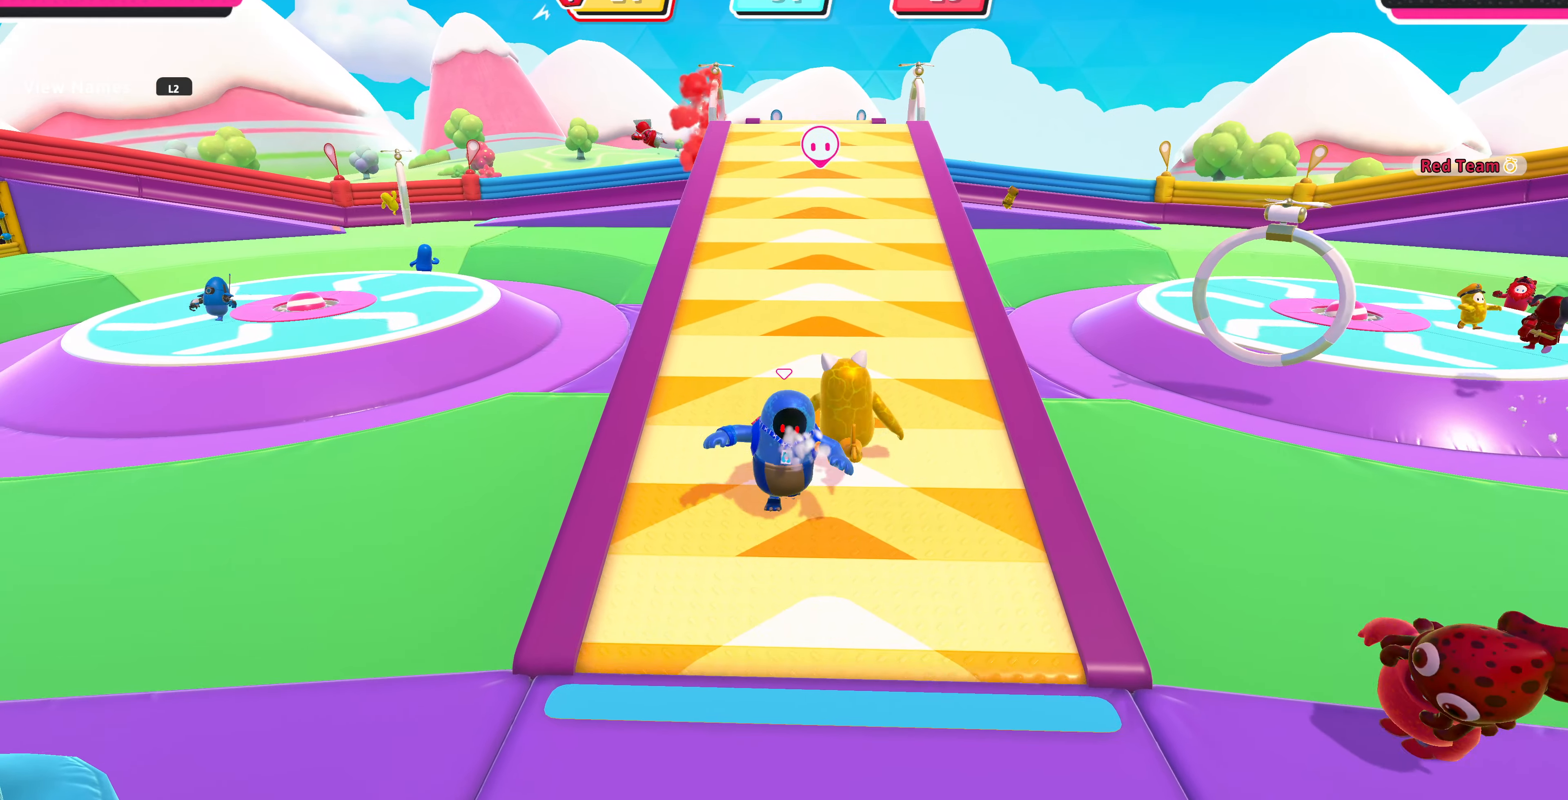
{"buttons": [], "left_stick": "down", "right_stick": "center", "events": []}